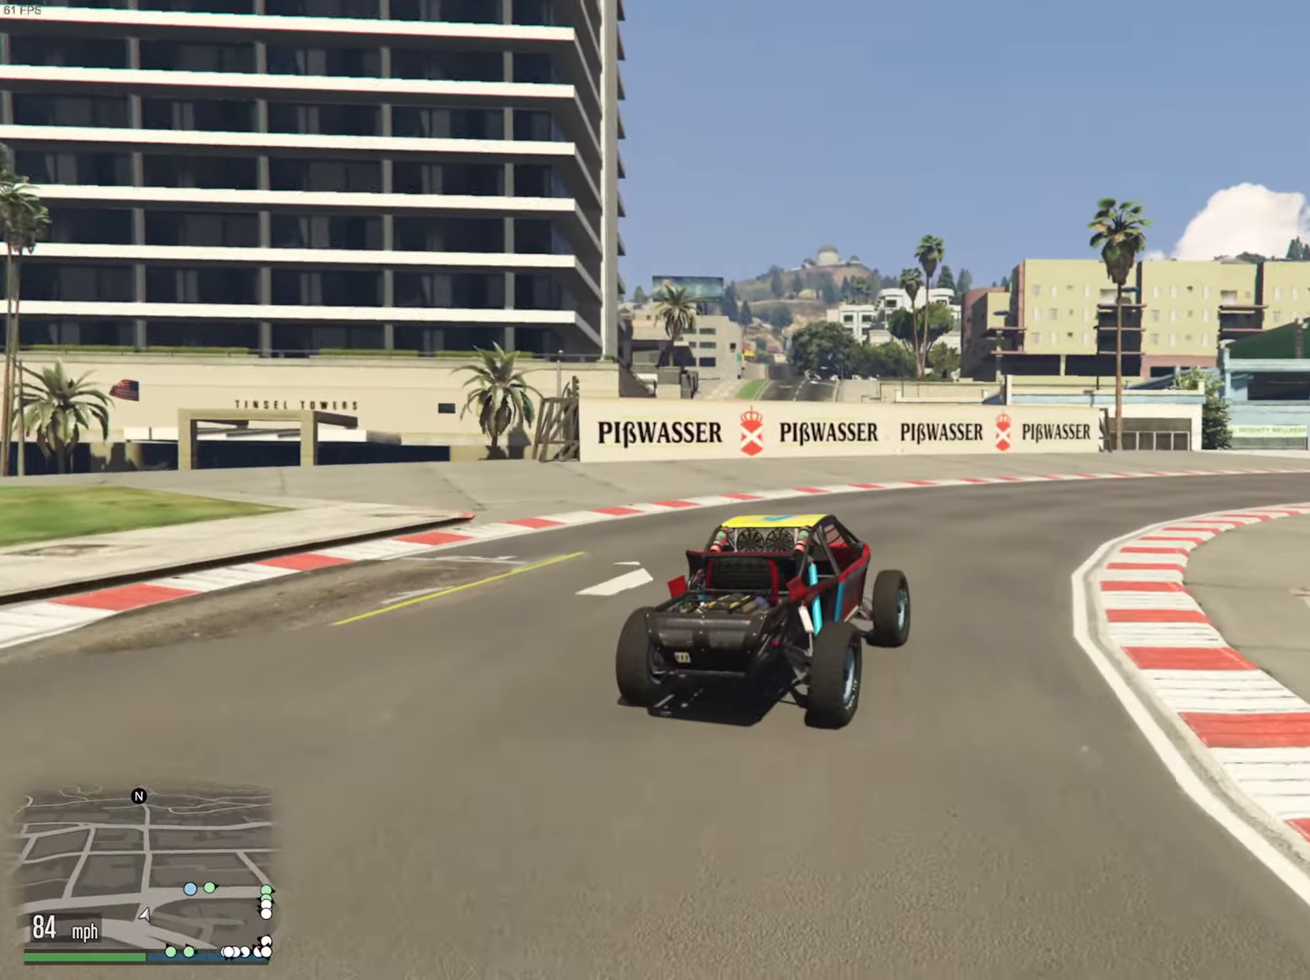
Gameplay with a controller (Xbox layout); each line is a JSON object with the inputs held at the frame after it. "events" lists button and stick changes between this image and that frame as [ms after this image, input, new state], when the widget could be followed in between.
{"buttons": ["R2"], "left_stick": "down-right", "right_stick": "center", "events": [[234, "R2", "up"], [334, "R2", "down"]]}
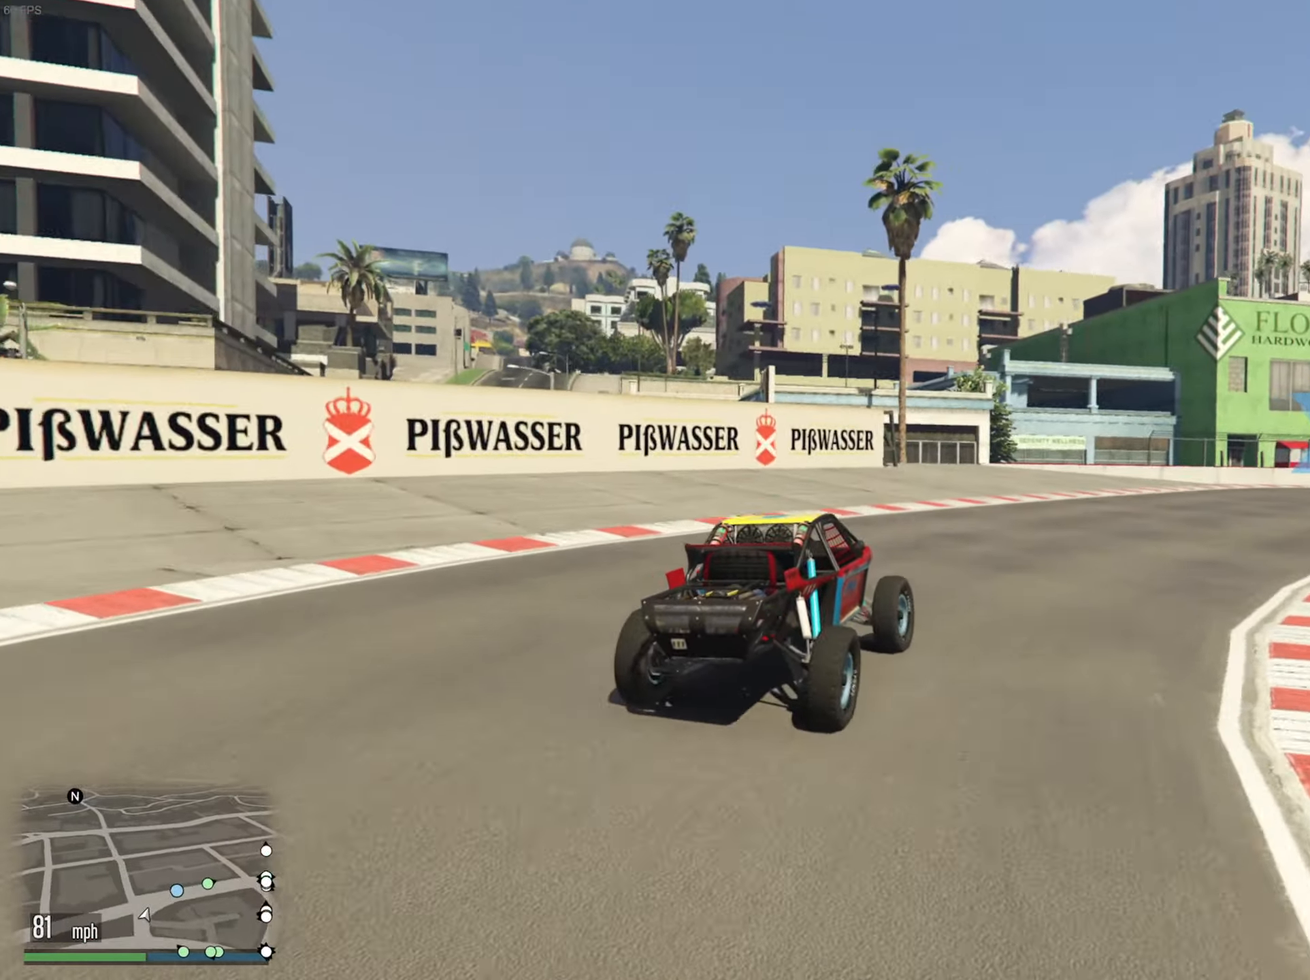
{"buttons": ["R2"], "left_stick": "center", "right_stick": "center", "events": [[150, "left_stick", "center"], [267, "left_stick", "down-right"], [500, "left_stick", "center"]]}
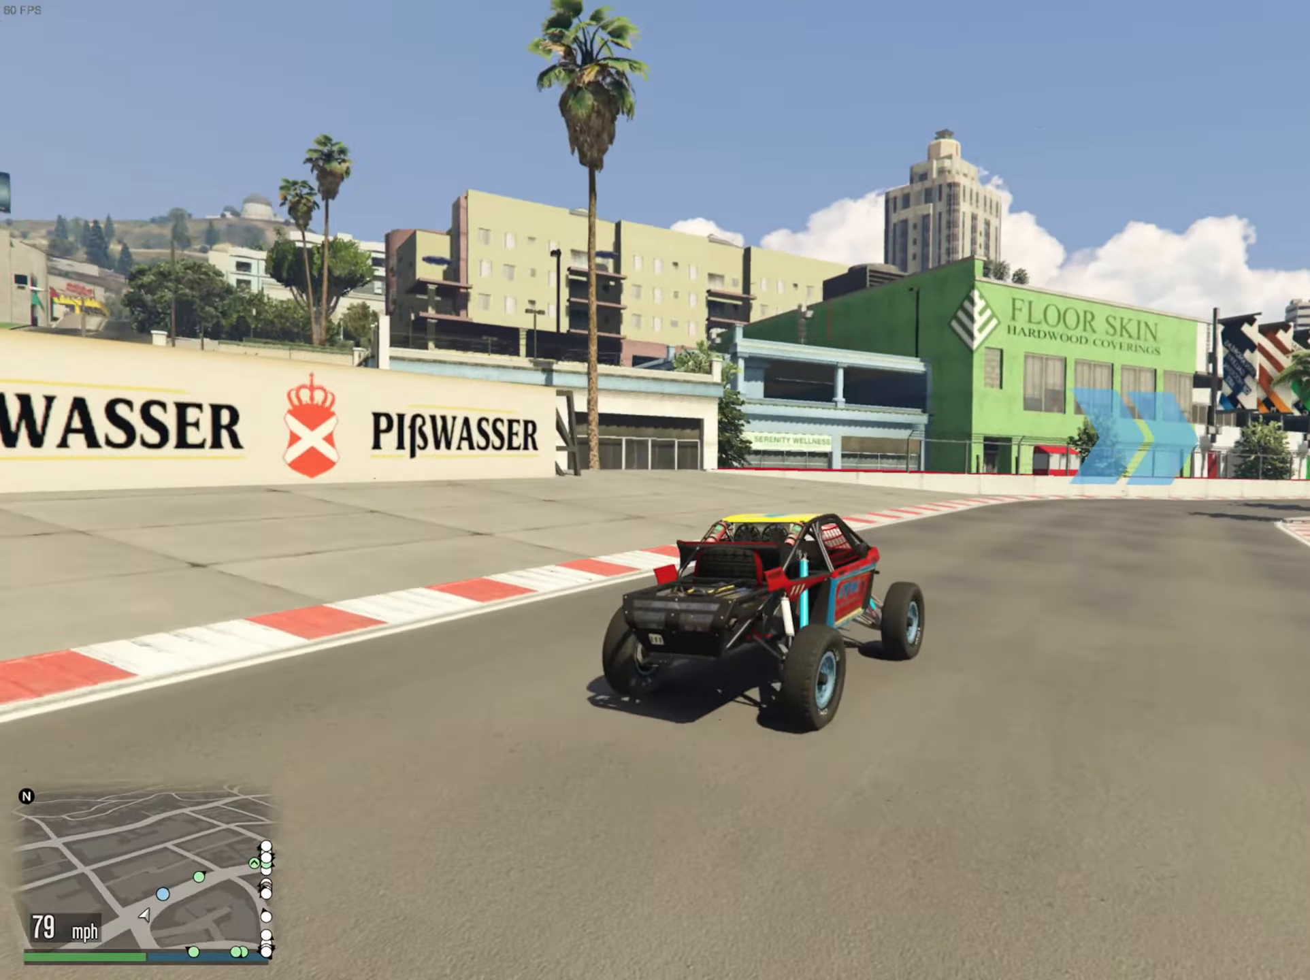
{"buttons": ["R2"], "left_stick": "center", "right_stick": "center", "events": [[284, "left_stick", "down-right"], [467, "left_stick", "center"]]}
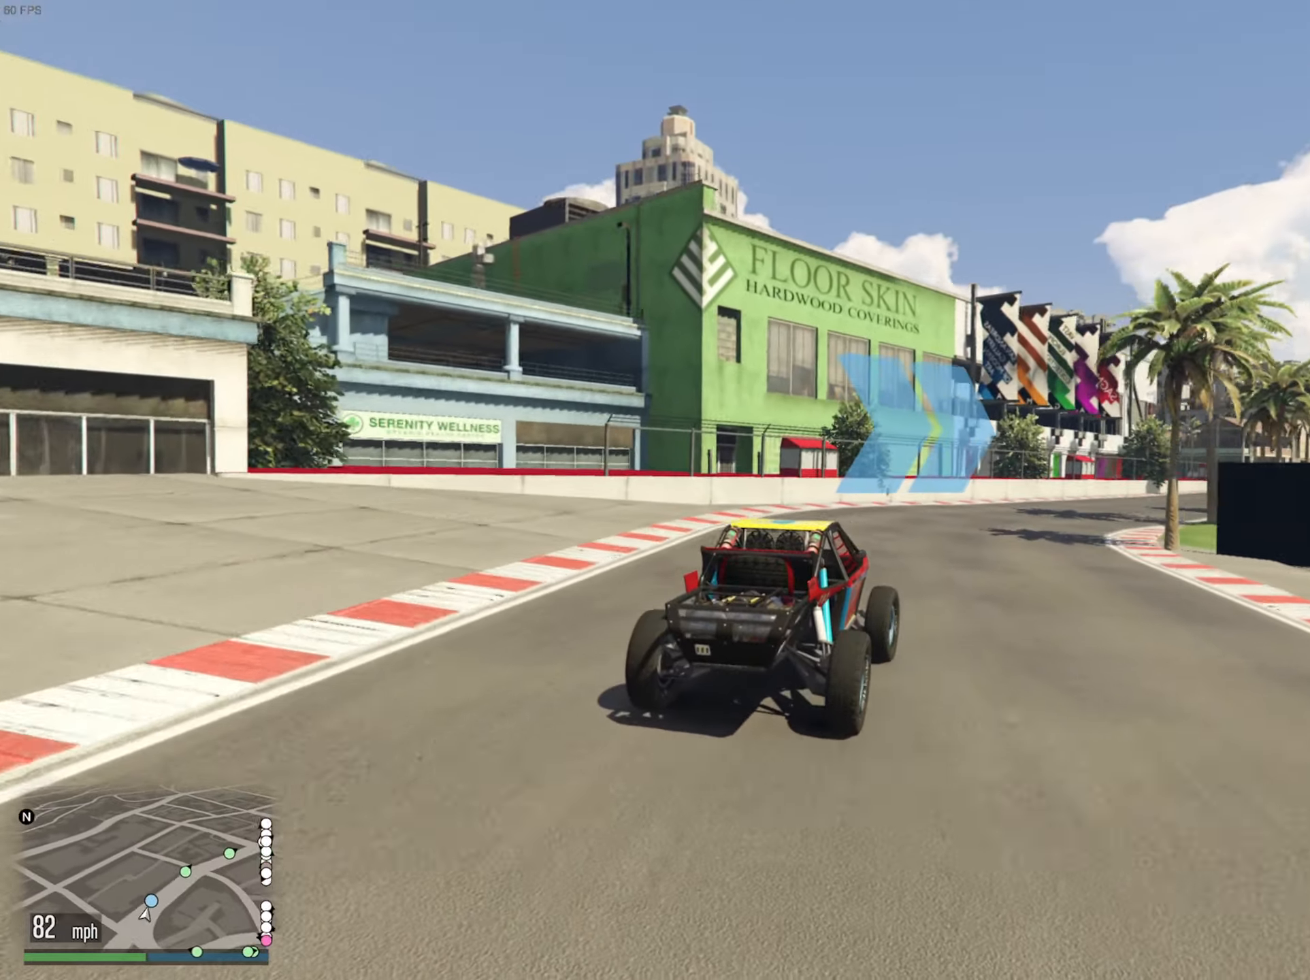
{"buttons": ["R2"], "left_stick": "down-right", "right_stick": "center", "events": [[84, "left_stick", "down-right"], [250, "left_stick", "center"], [417, "left_stick", "down-right"]]}
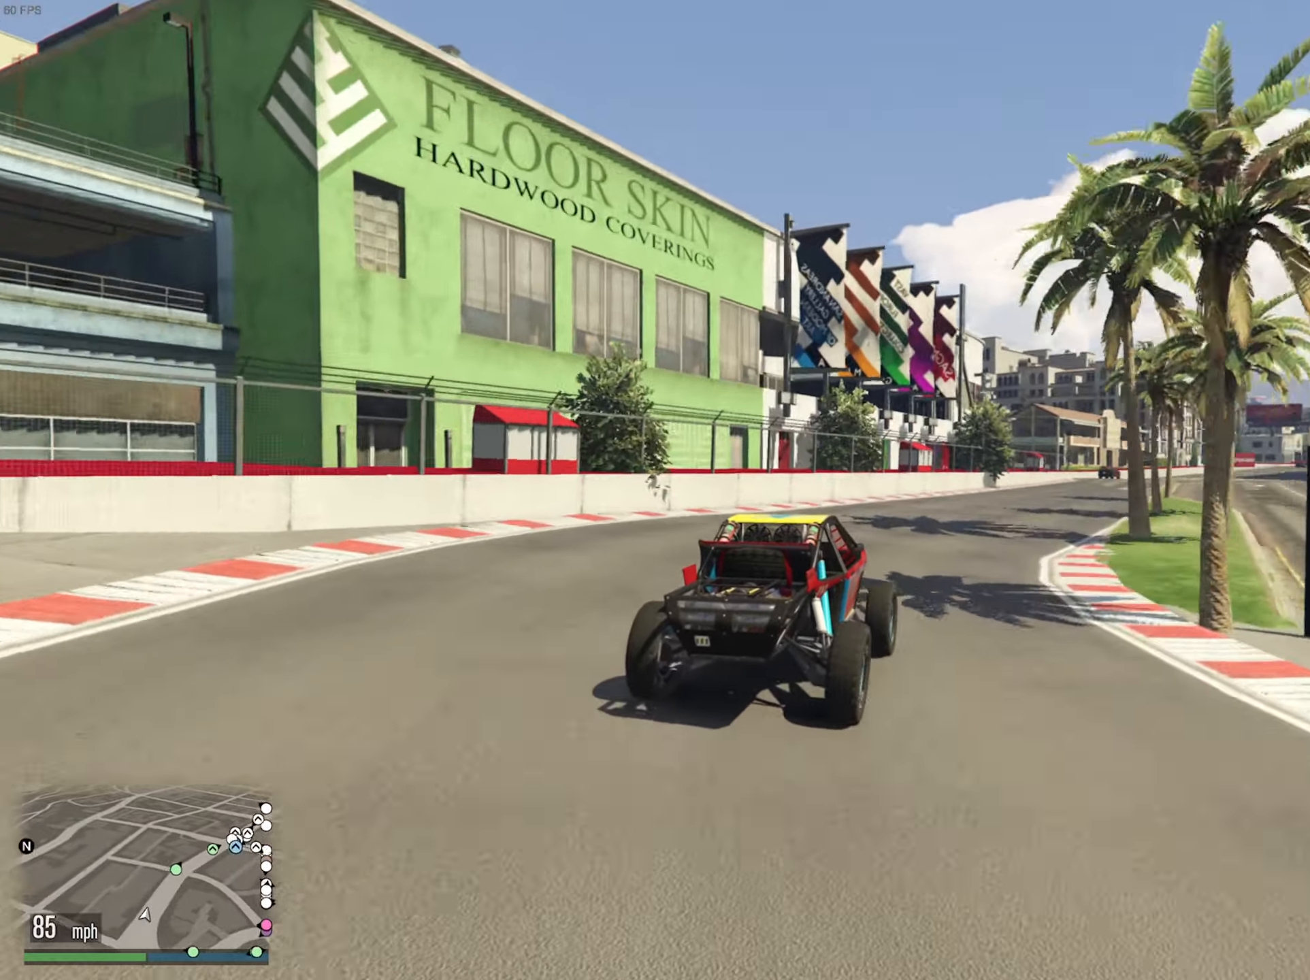
{"buttons": ["R2"], "left_stick": "center", "right_stick": "center", "events": [[67, "left_stick", "center"], [234, "left_stick", "down-right"], [367, "left_stick", "center"]]}
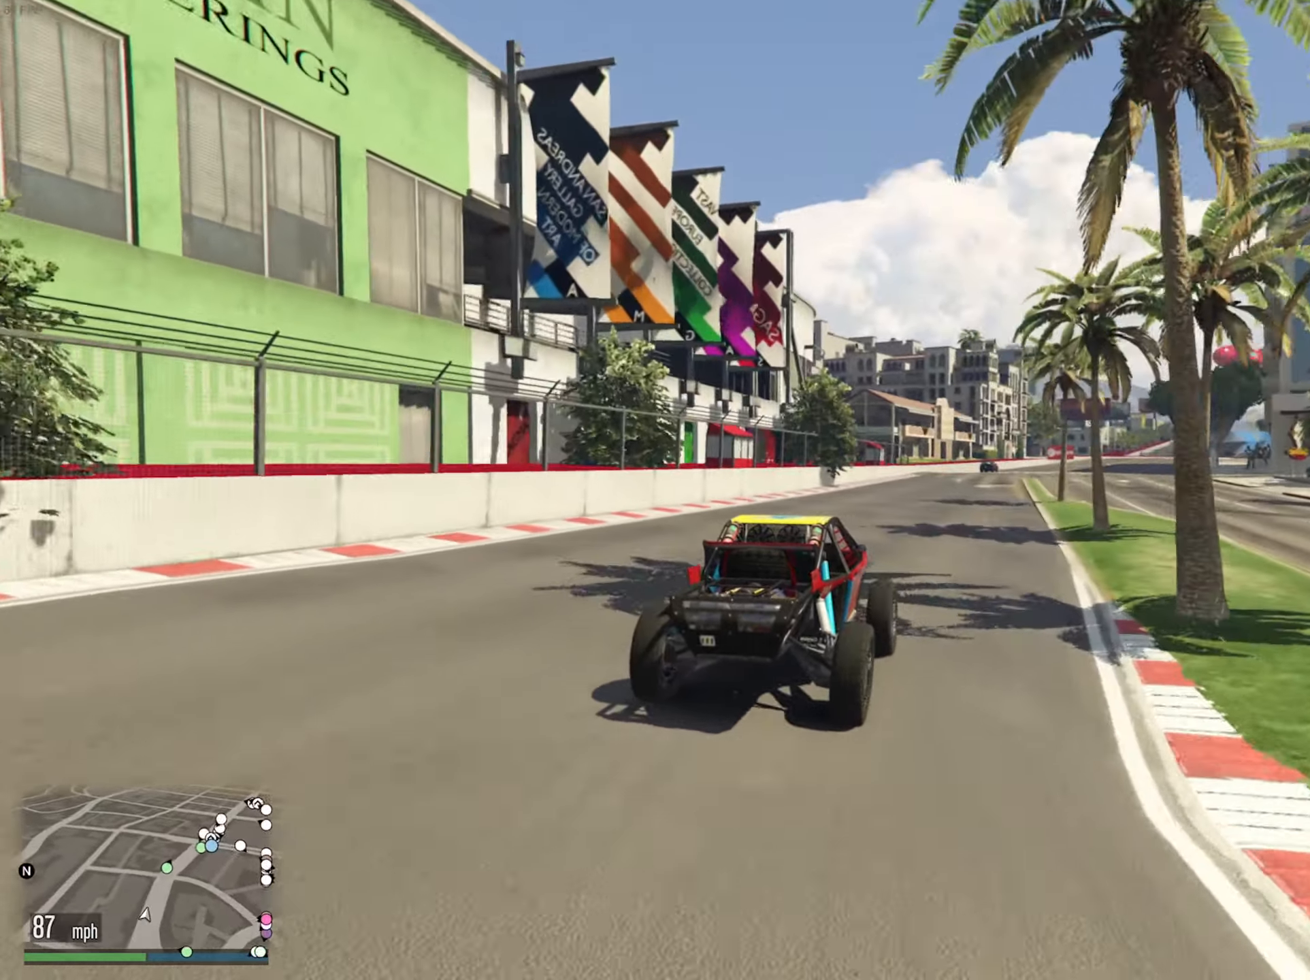
{"buttons": ["R2"], "left_stick": "center", "right_stick": "center", "events": [[83, "left_stick", "down-right"], [216, "left_stick", "center"]]}
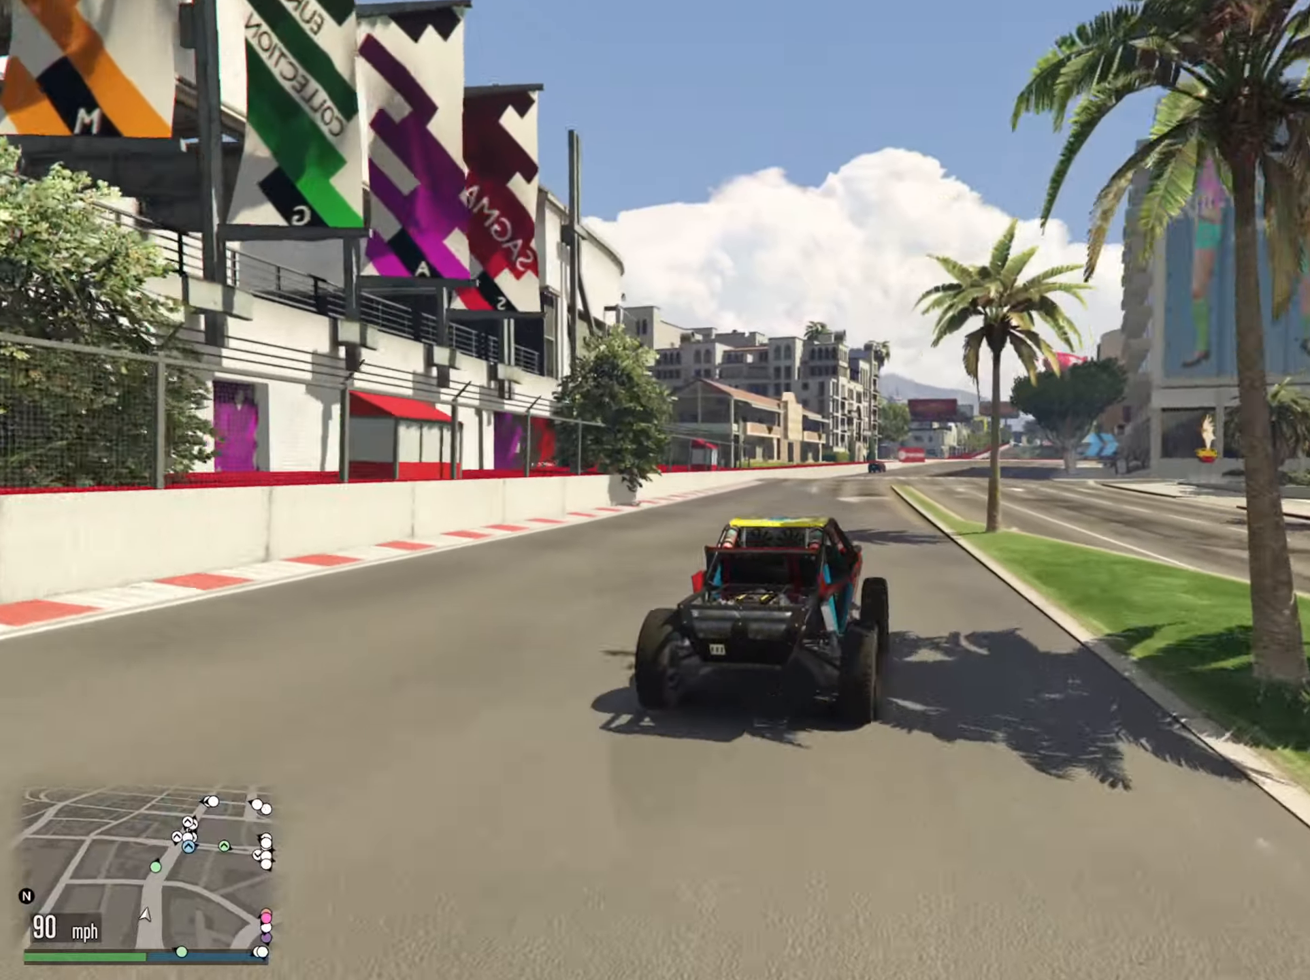
{"buttons": ["R2"], "left_stick": "center", "right_stick": "center", "events": [[33, "left_stick", "left"], [166, "left_stick", "center"]]}
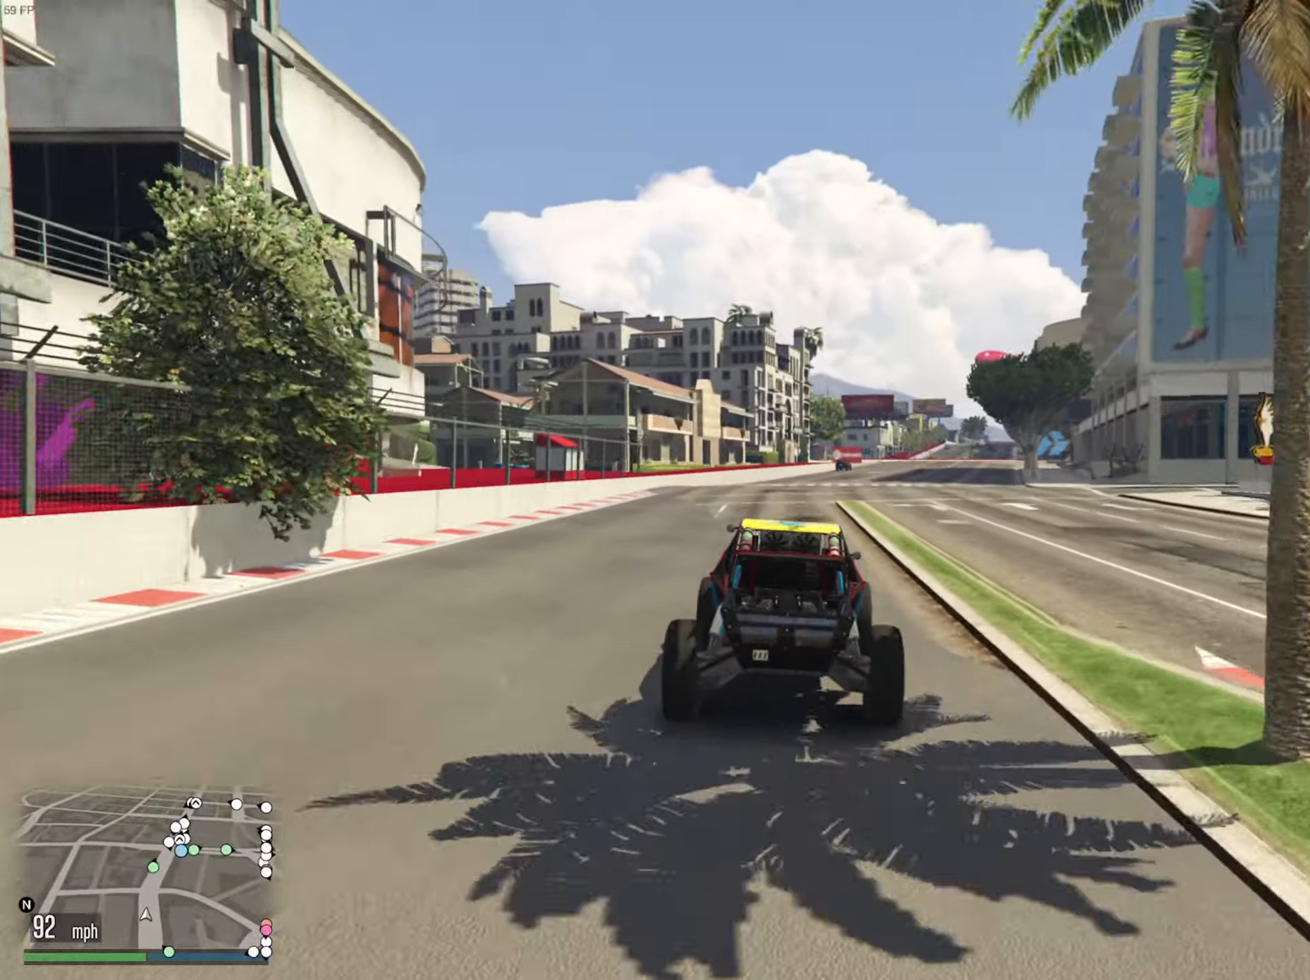
{"buttons": ["R2"], "left_stick": "center", "right_stick": "center", "events": [[50, "left_stick", "down-right"], [116, "left_stick", "center"], [316, "left_stick", "left"], [466, "left_stick", "center"]]}
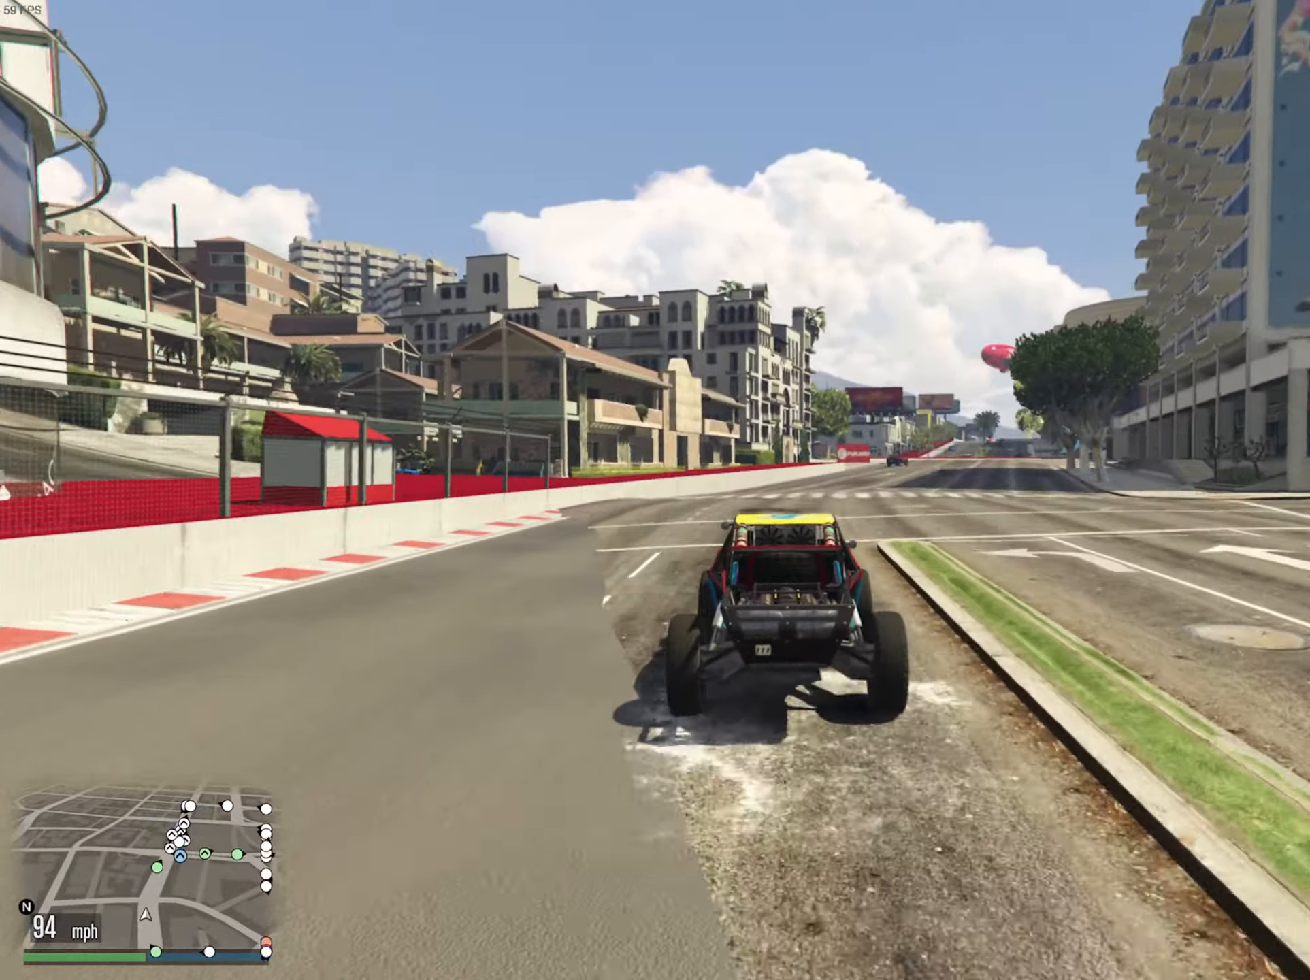
{"buttons": ["R2"], "left_stick": "down-right", "right_stick": "center", "events": [[383, "left_stick", "down-right"]]}
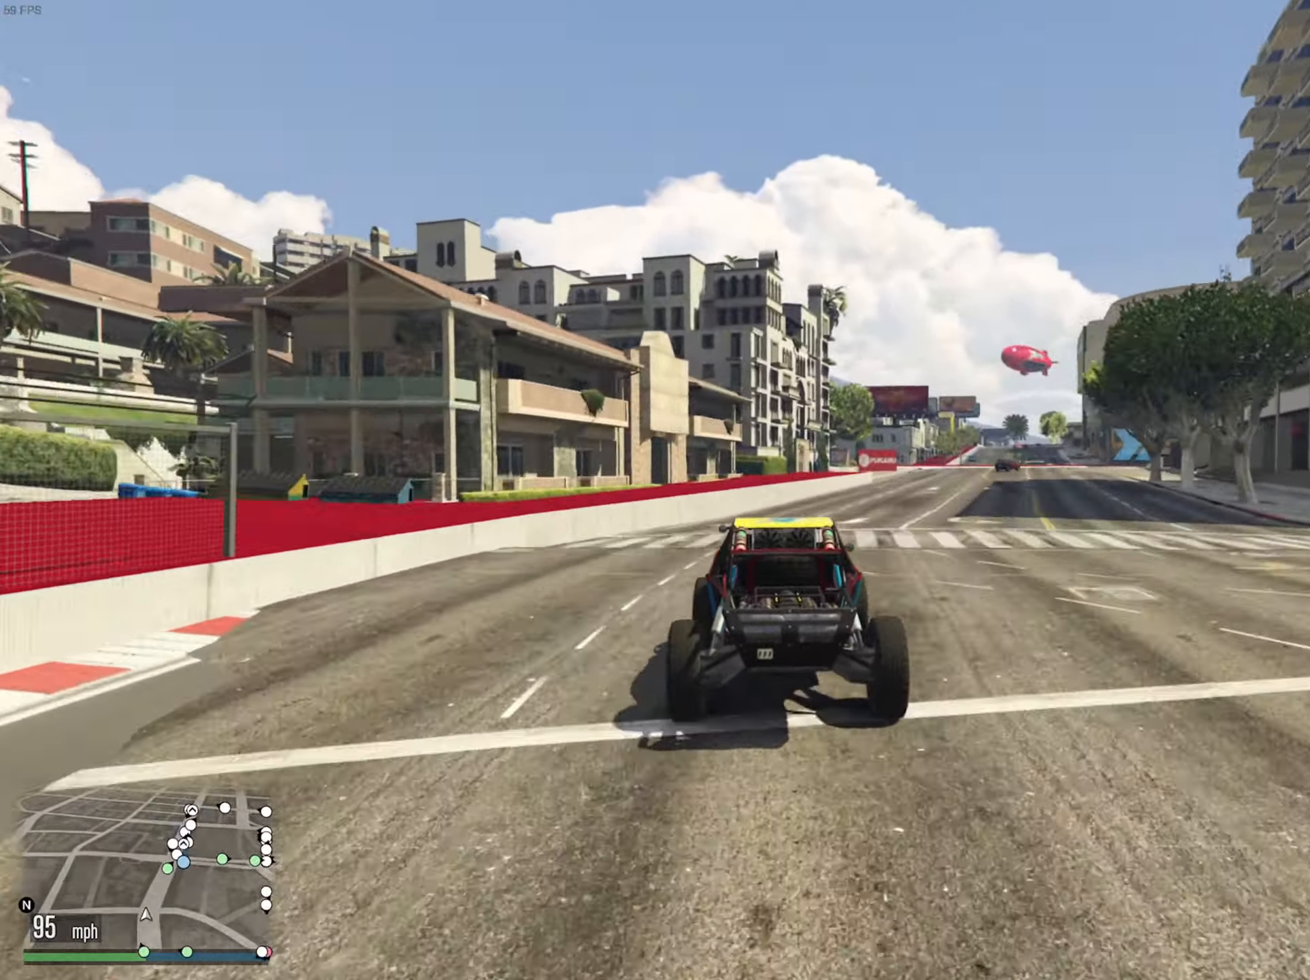
{"buttons": ["R2"], "left_stick": "down-right", "right_stick": "center", "events": [[66, "left_stick", "center"], [183, "L2", "down"], [400, "L2", "up"], [450, "left_stick", "down-right"]]}
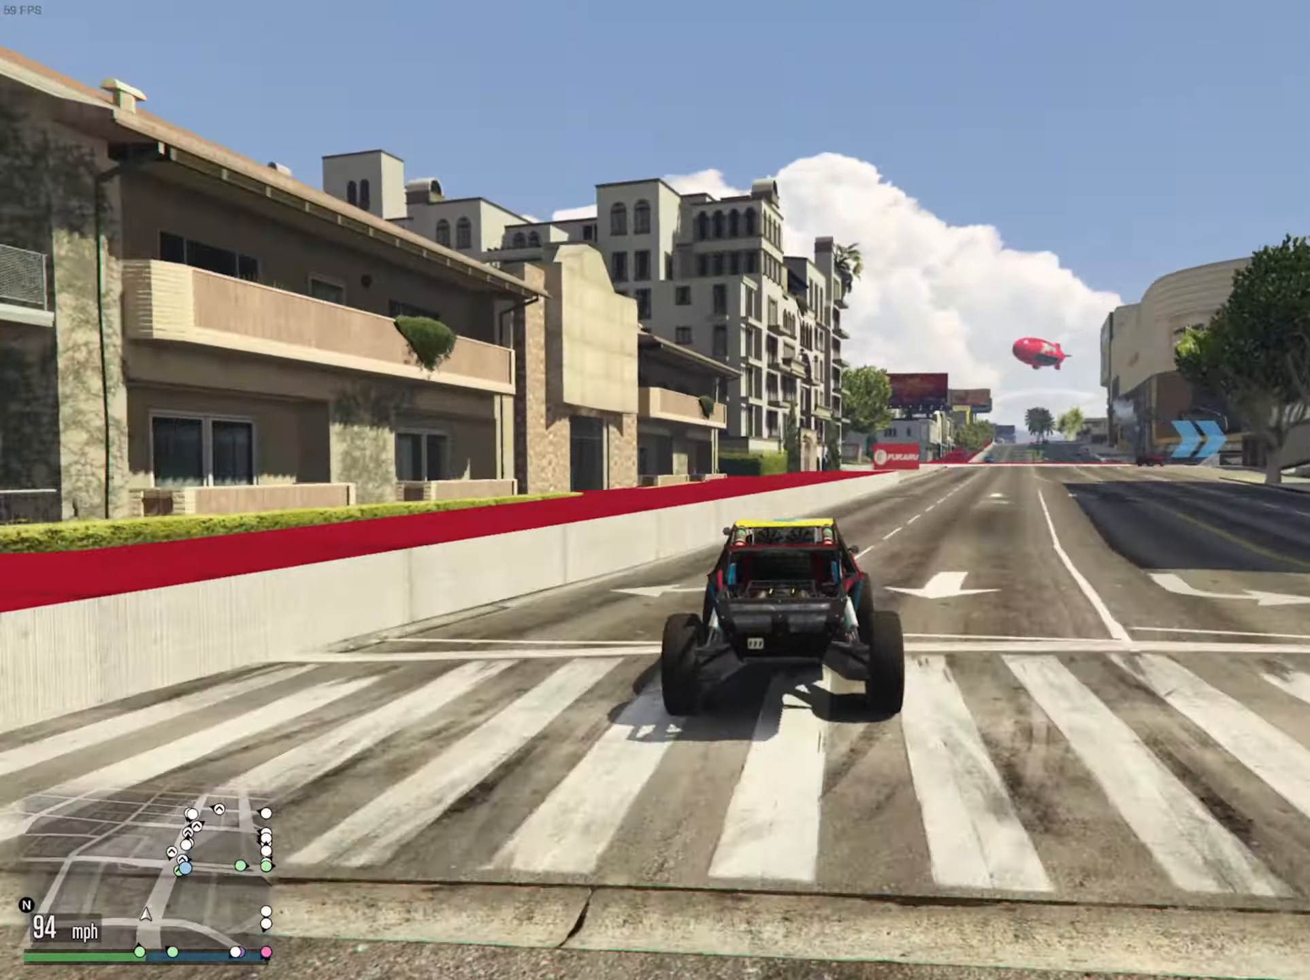
{"buttons": ["R2"], "left_stick": "center", "right_stick": "center", "events": [[116, "left_stick", "center"], [216, "left_stick", "down-right"], [383, "left_stick", "center"]]}
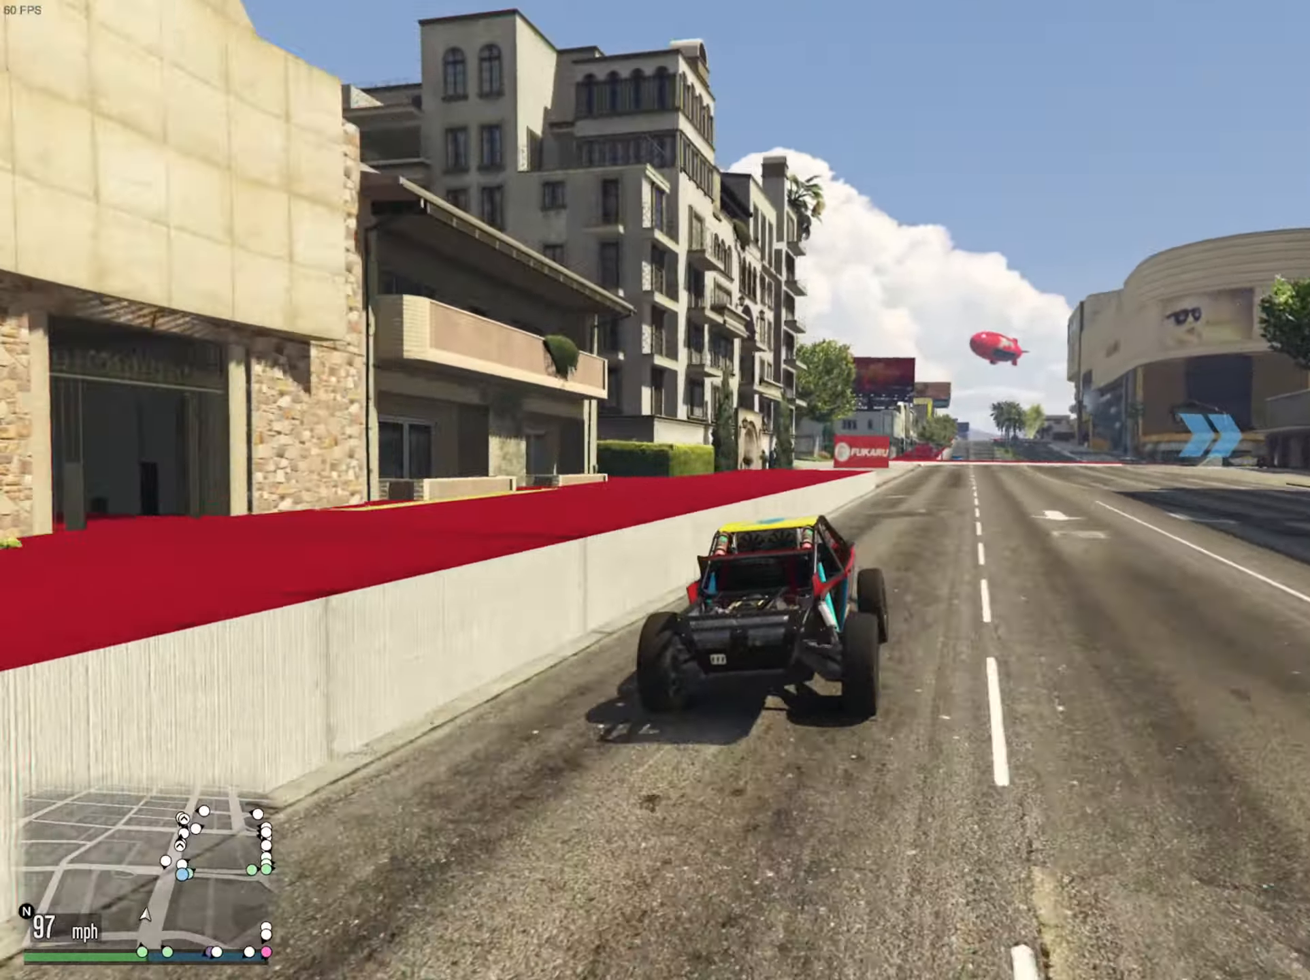
{"buttons": ["R2"], "left_stick": "down-right", "right_stick": "center", "events": [[116, "left_stick", "down-right"], [233, "left_stick", "center"], [483, "left_stick", "down-right"]]}
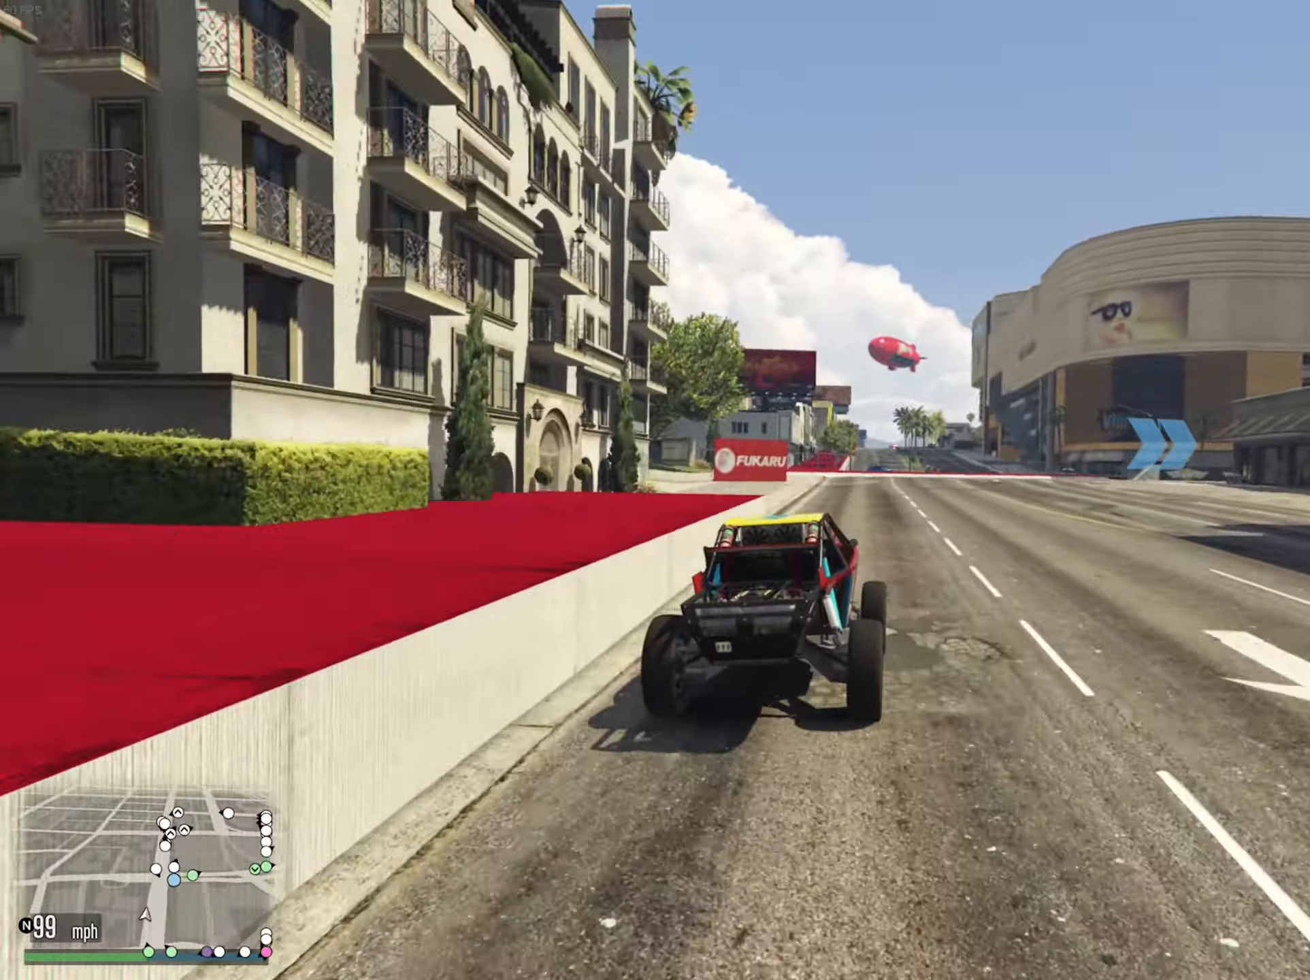
{"buttons": ["R2"], "left_stick": "down-right", "right_stick": "center", "events": [[116, "left_stick", "center"], [333, "left_stick", "down-right"]]}
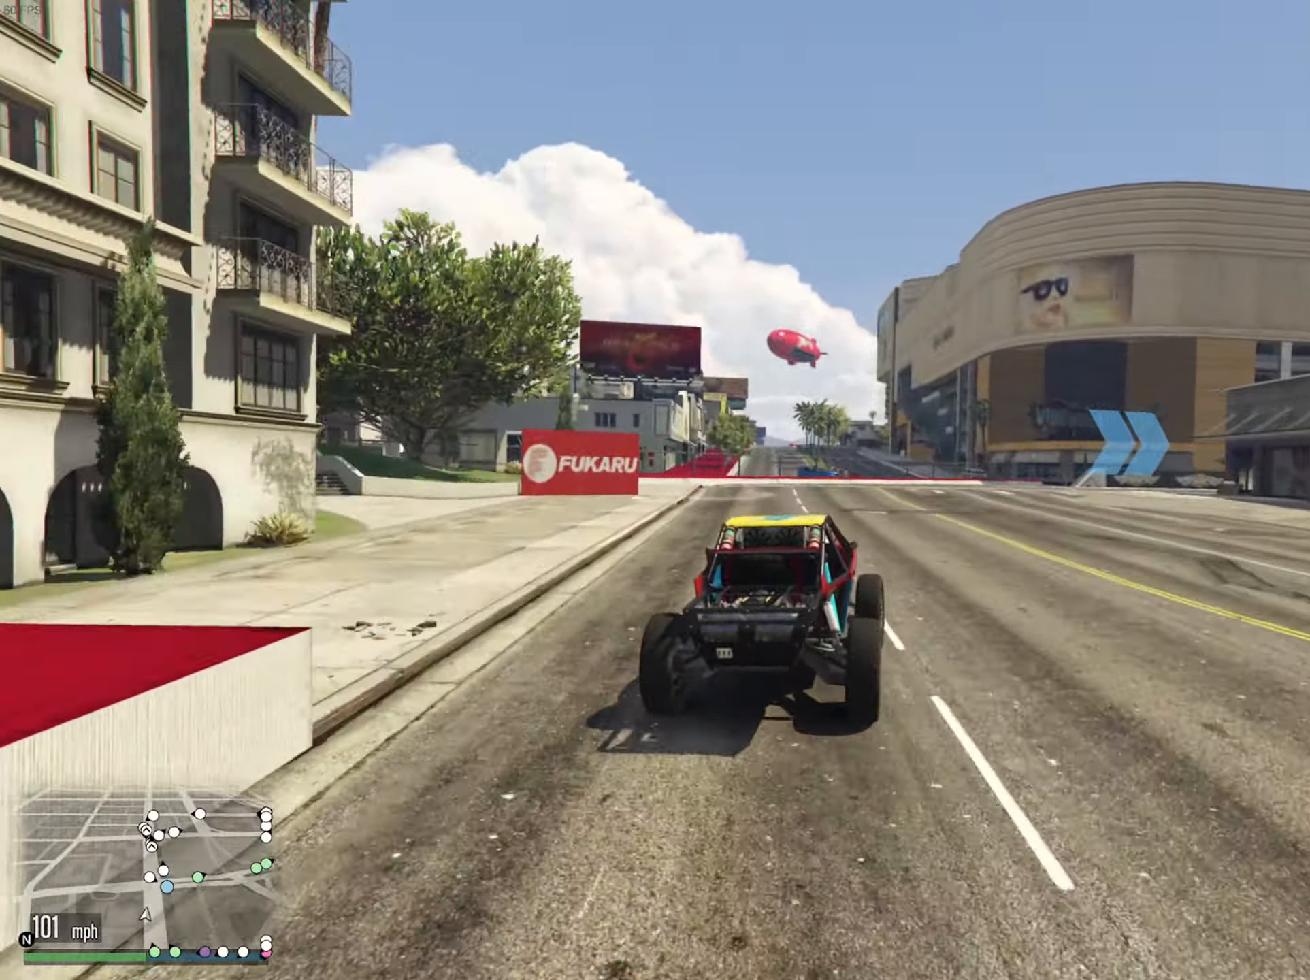
{"buttons": [], "left_stick": "down-right", "right_stick": "center", "events": [[16, "left_stick", "center"], [133, "left_stick", "down-right"], [283, "R2", "up"]]}
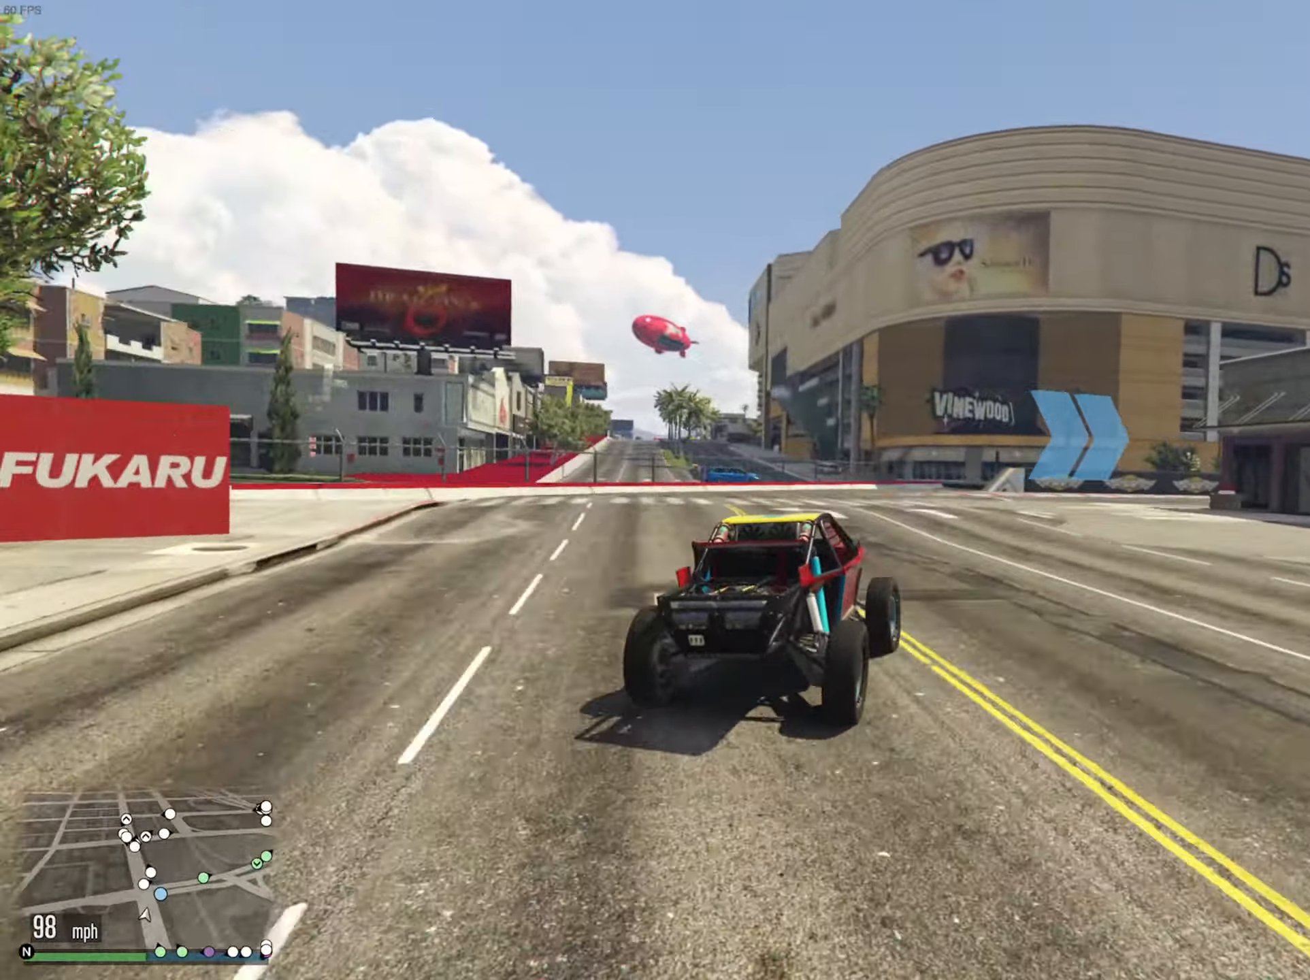
{"buttons": ["R2"], "left_stick": "down-right", "right_stick": "center", "events": [[16, "left_stick", "center"], [33, "R2", "down"], [133, "left_stick", "down-right"], [366, "left_stick", "center"], [500, "left_stick", "down-right"]]}
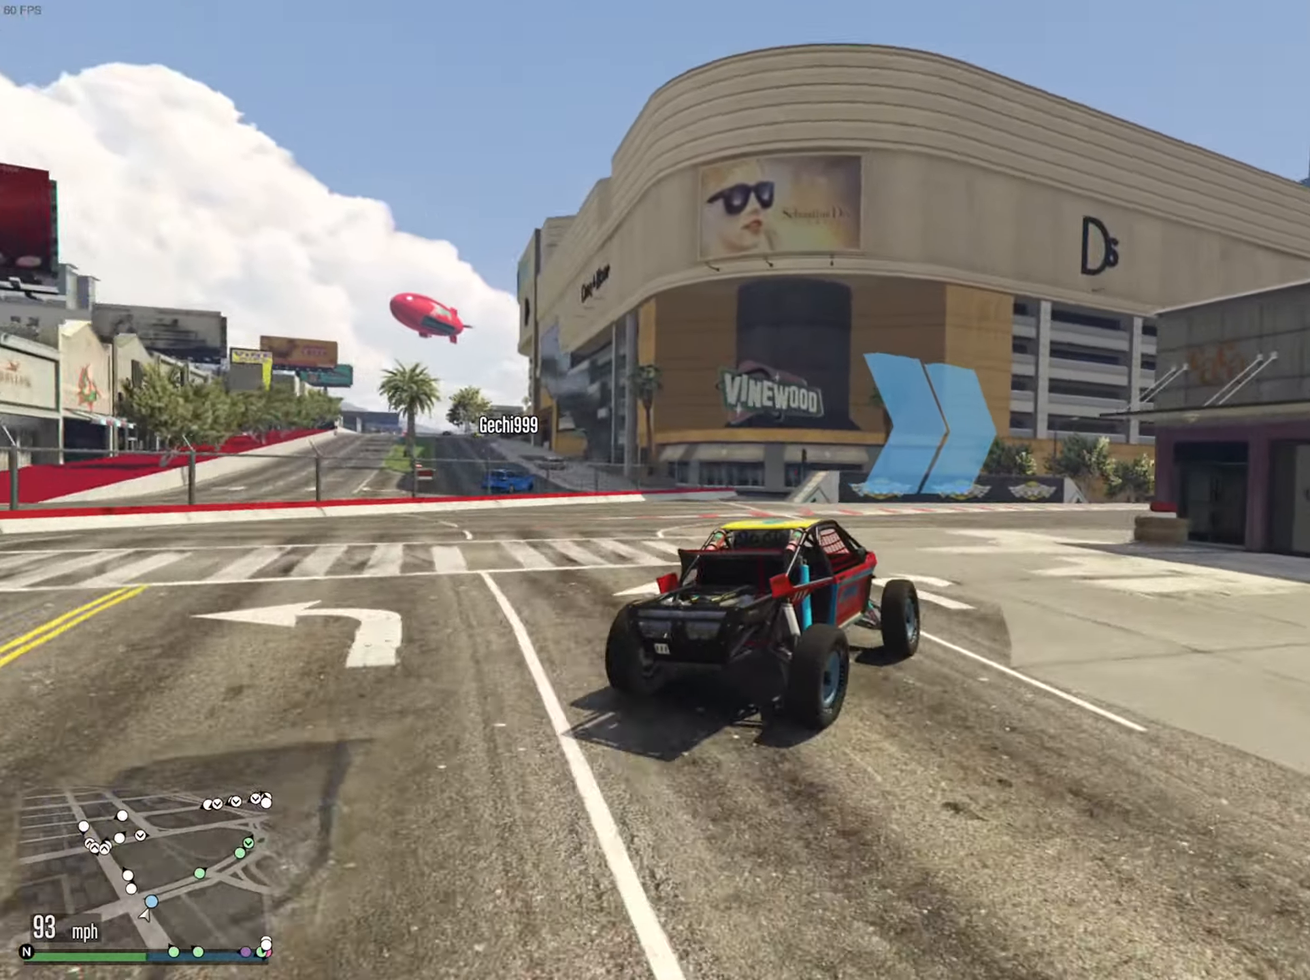
{"buttons": ["R2"], "left_stick": "down-right", "right_stick": "center", "events": [[300, "left_stick", "center"], [467, "left_stick", "down-right"]]}
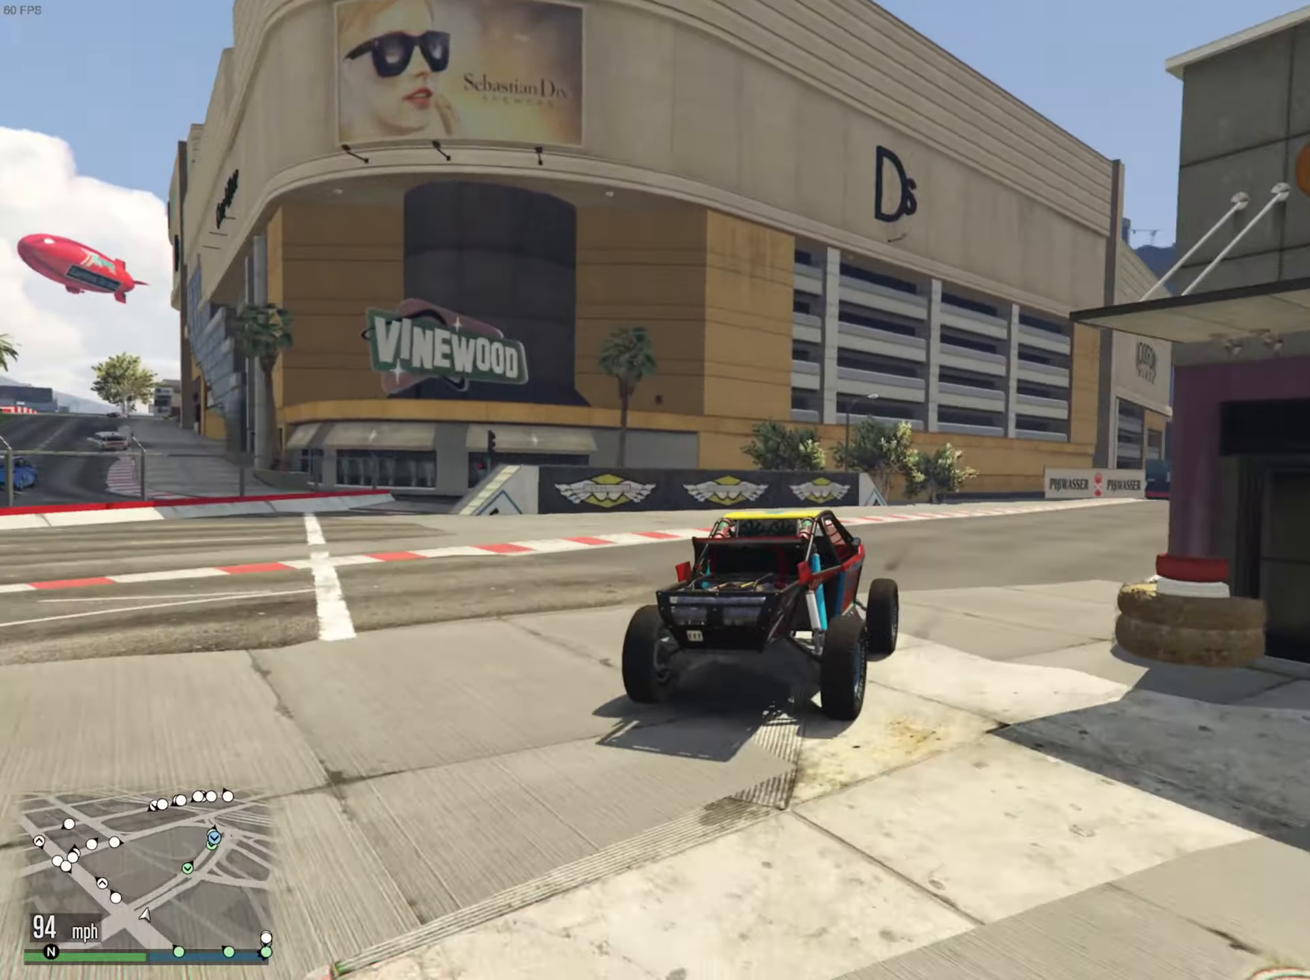
{"buttons": ["R2"], "left_stick": "down-right", "right_stick": "center", "events": [[150, "left_stick", "center"], [333, "left_stick", "down-right"]]}
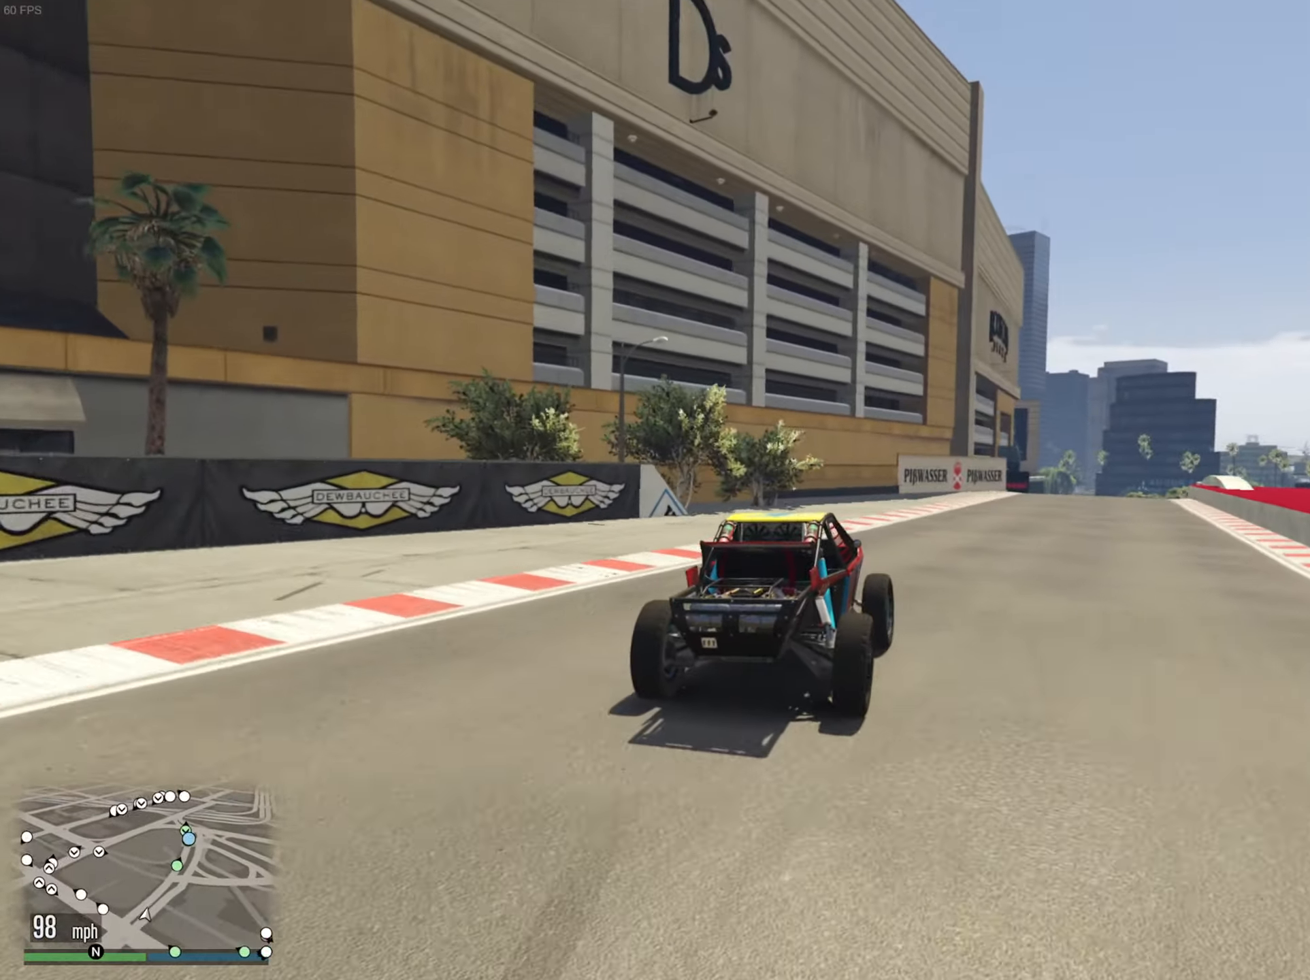
{"buttons": ["R2"], "left_stick": "down-right", "right_stick": "center", "events": [[17, "left_stick", "center"], [200, "left_stick", "down-right"], [350, "left_stick", "center"], [500, "left_stick", "down-right"]]}
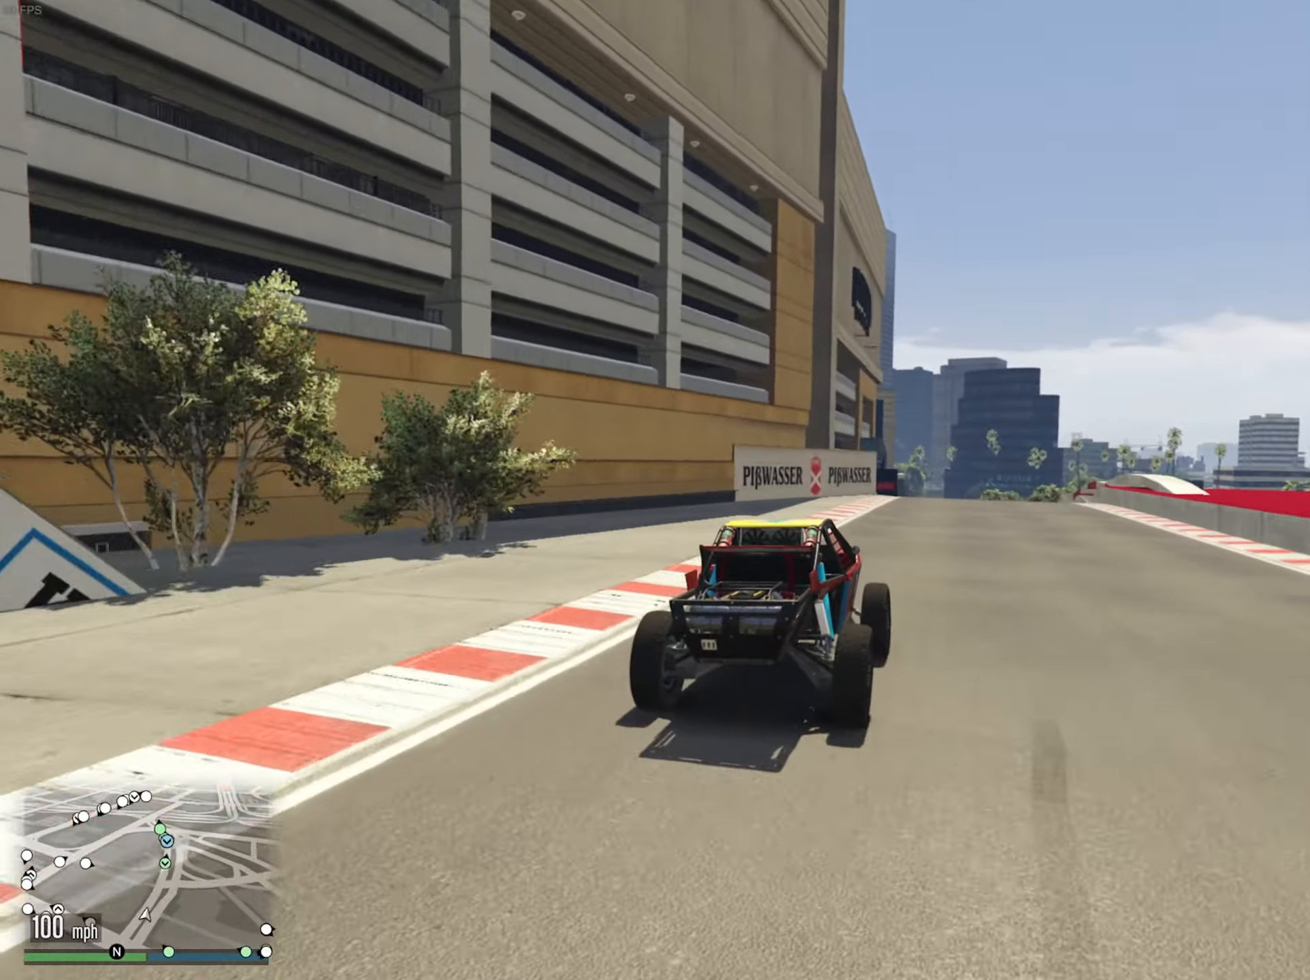
{"buttons": ["R2"], "left_stick": "center", "right_stick": "center", "events": [[167, "left_stick", "center"]]}
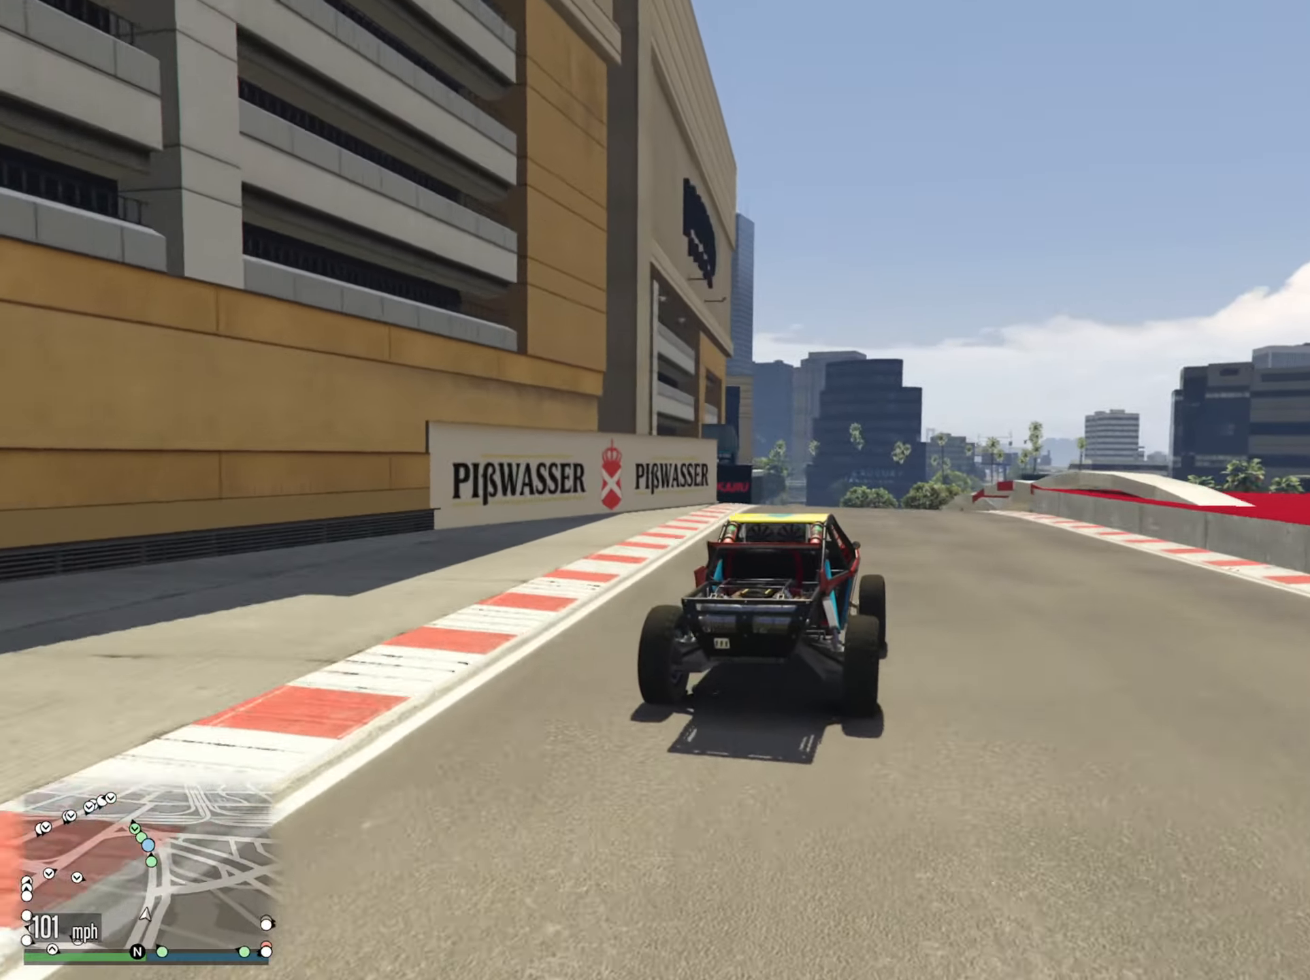
{"buttons": ["R2"], "left_stick": "down-left", "right_stick": "center", "events": [[400, "left_stick", "down-left"]]}
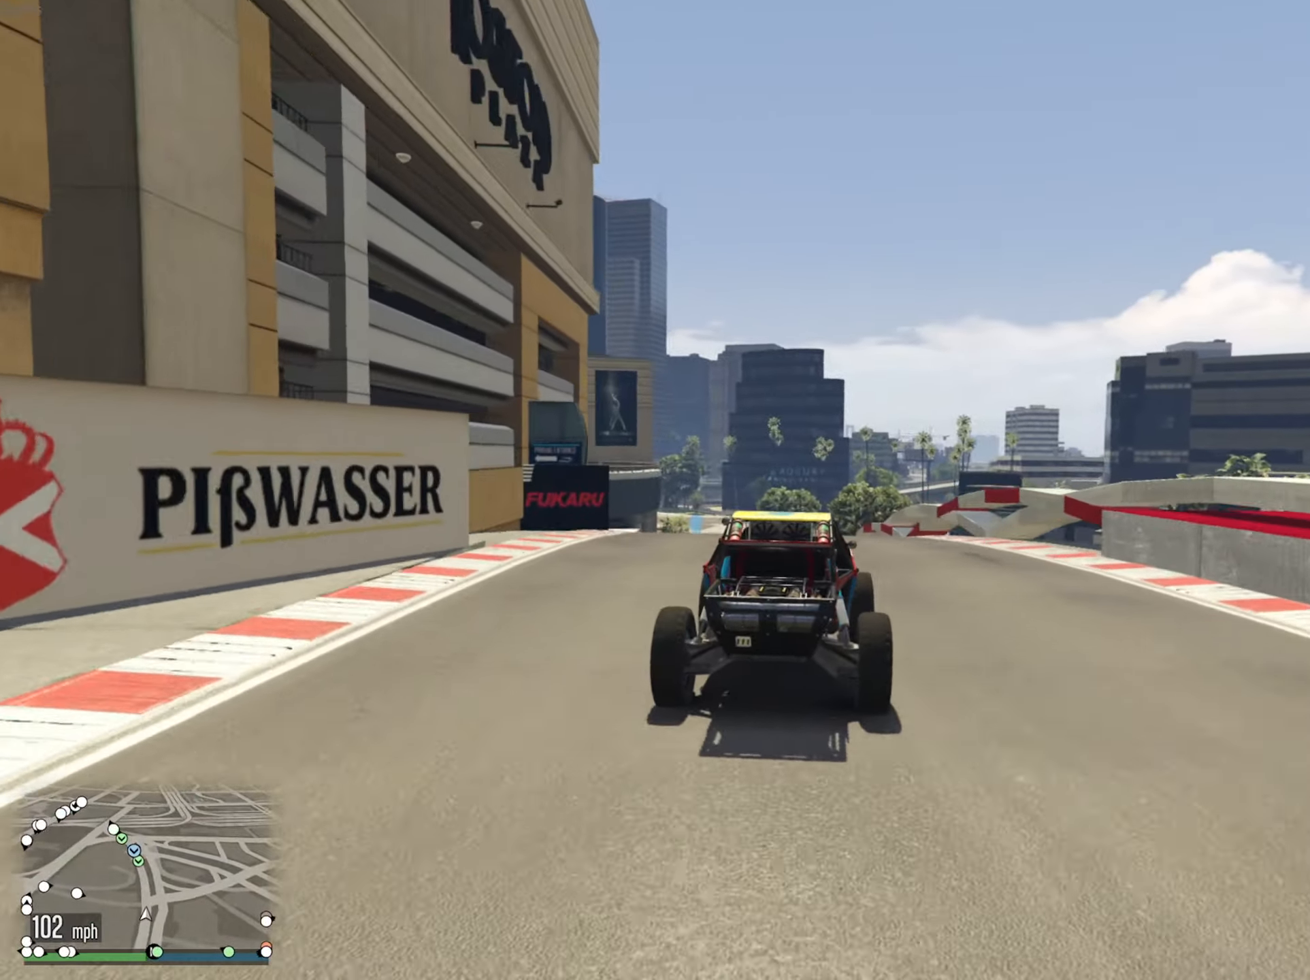
{"buttons": ["L2", "R2"], "left_stick": "left", "right_stick": "center", "events": [[17, "left_stick", "center"], [267, "left_stick", "left"], [500, "L2", "down"]]}
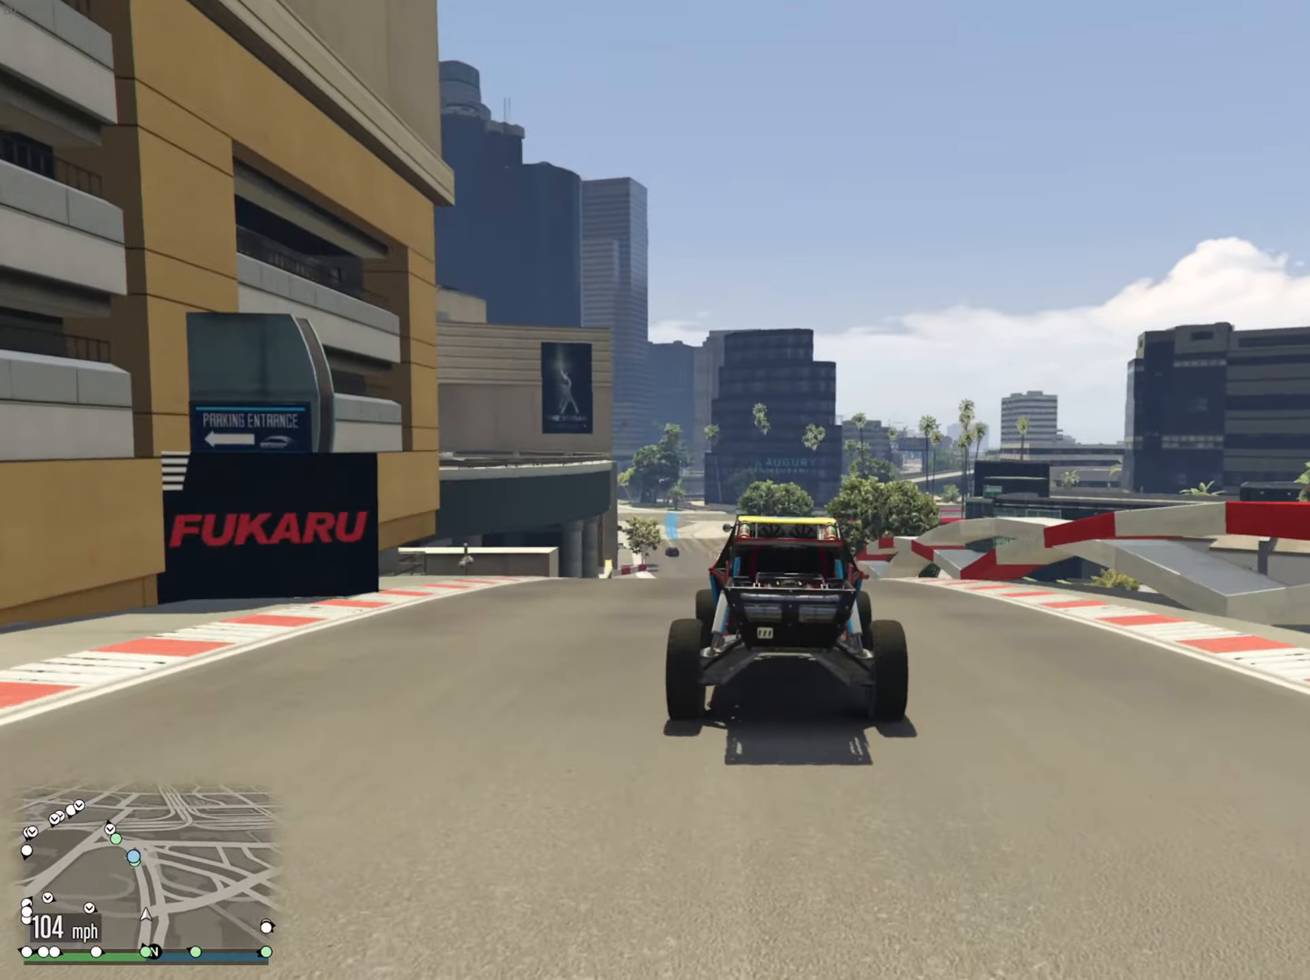
{"buttons": ["L2", "R2"], "left_stick": "center", "right_stick": "center", "events": [[133, "left_stick", "center"]]}
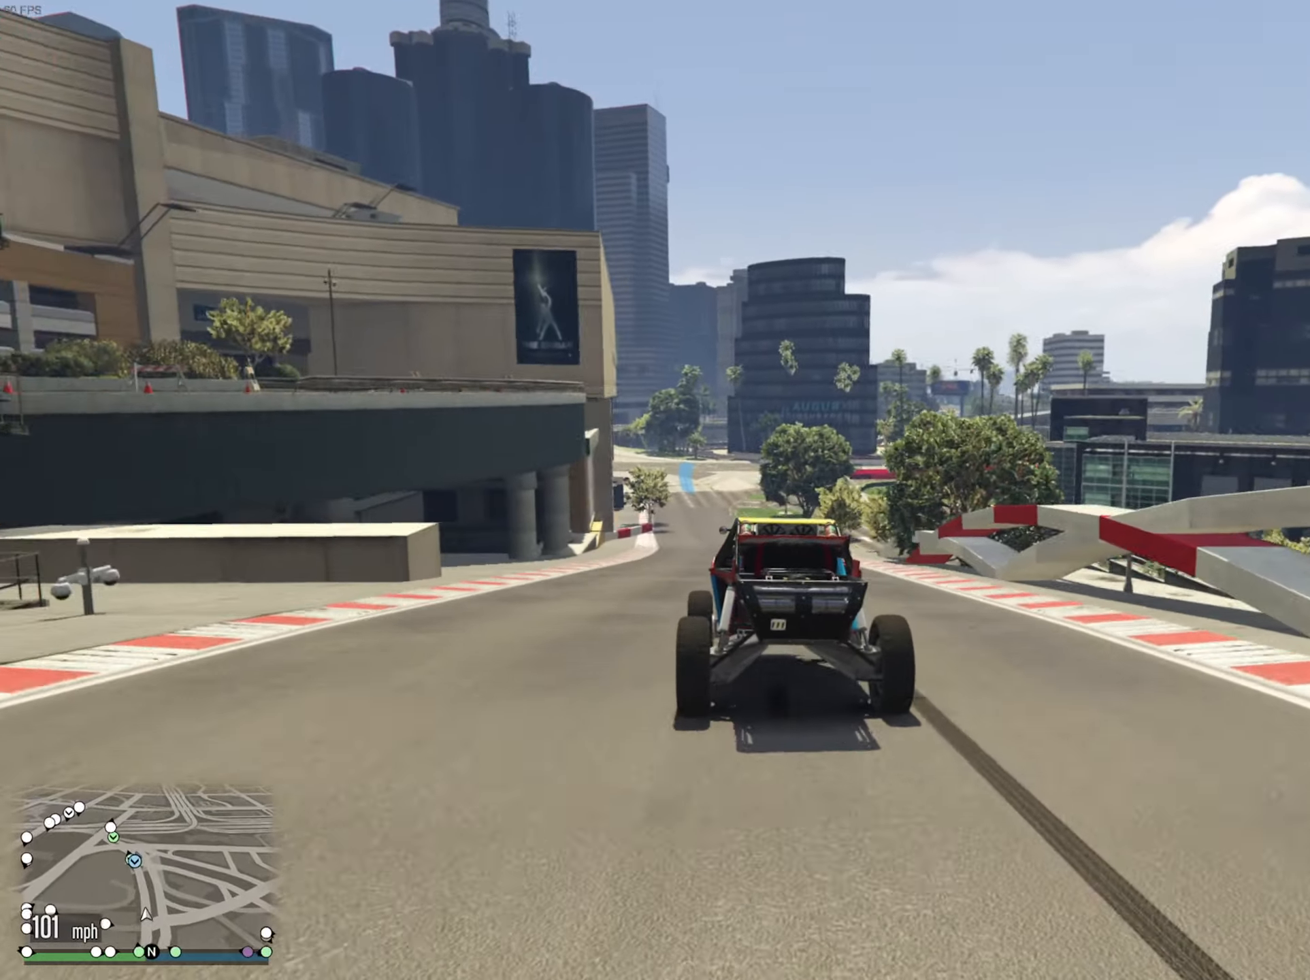
{"buttons": ["R2"], "left_stick": "center", "right_stick": "center", "events": [[17, "L2", "up"], [300, "left_stick", "down-right"], [417, "left_stick", "center"]]}
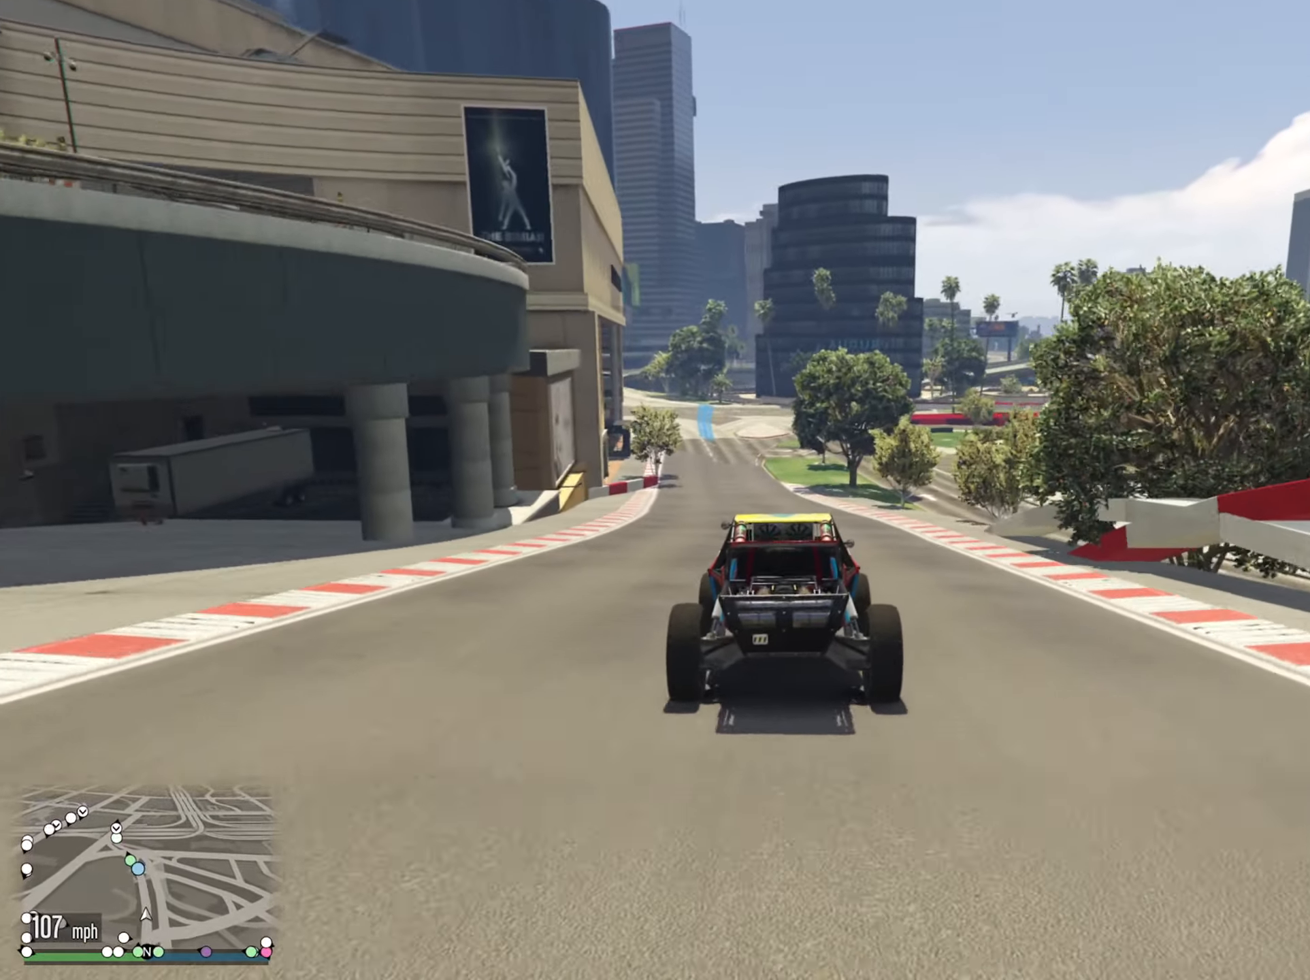
{"buttons": ["R2"], "left_stick": "center", "right_stick": "center", "events": [[283, "left_stick", "down-right"], [383, "left_stick", "center"]]}
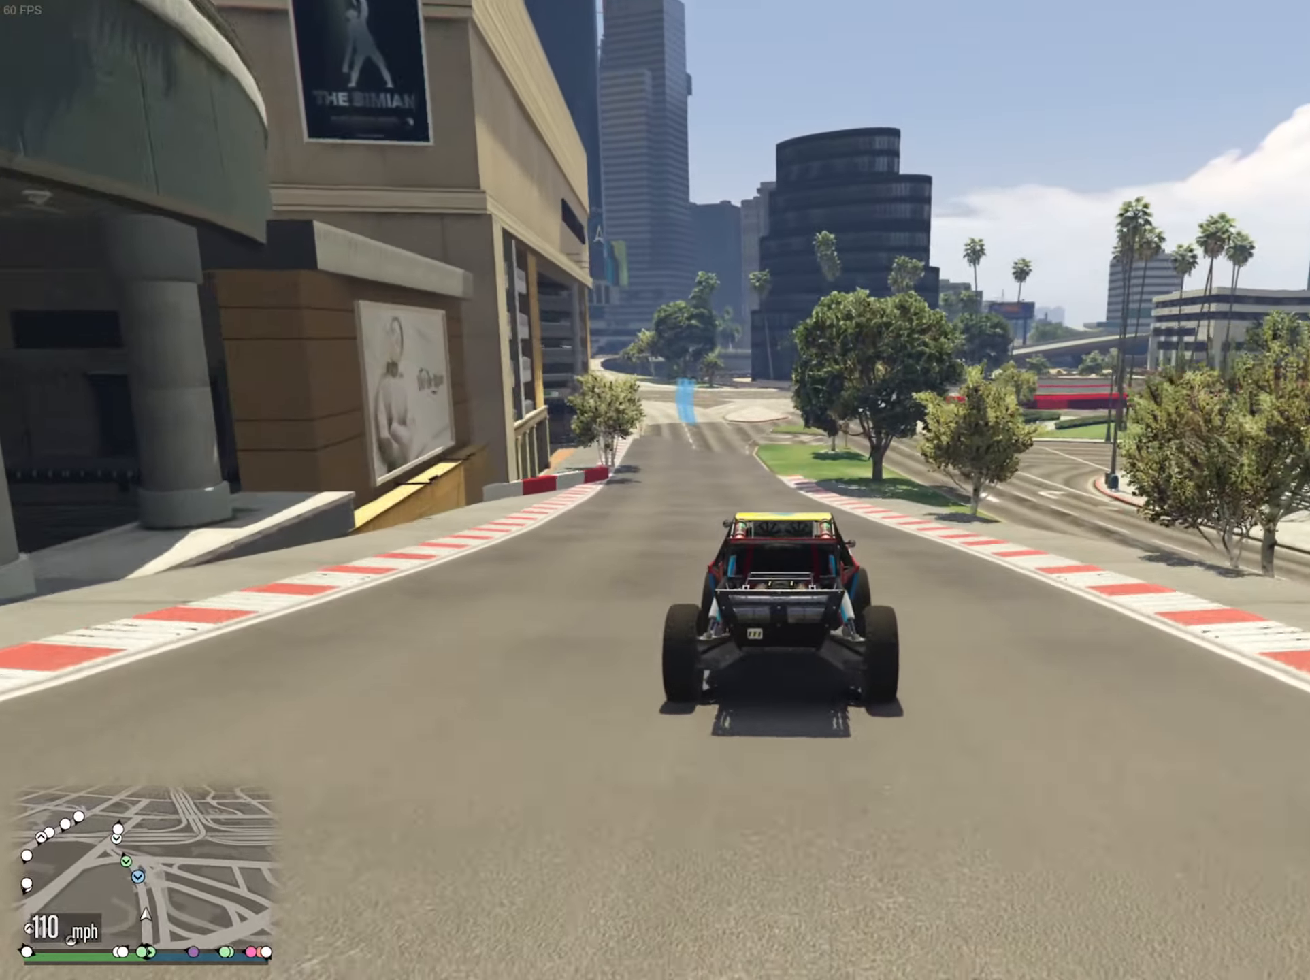
{"buttons": ["R2"], "left_stick": "center", "right_stick": "center", "events": []}
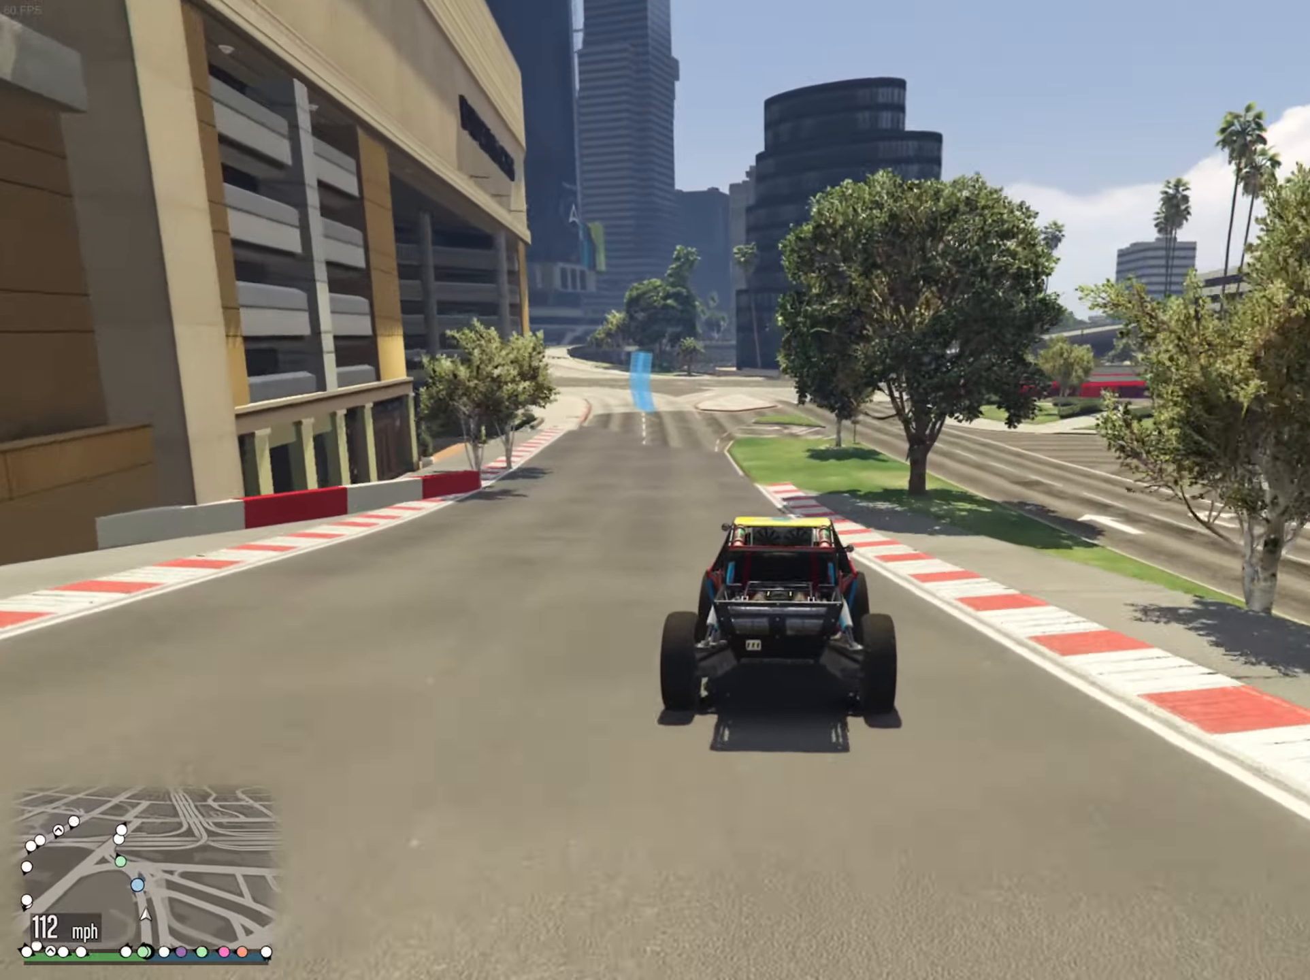
{"buttons": ["R2"], "left_stick": "left", "right_stick": "center", "events": [[100, "left_stick", "left"], [284, "left_stick", "center"], [484, "left_stick", "left"]]}
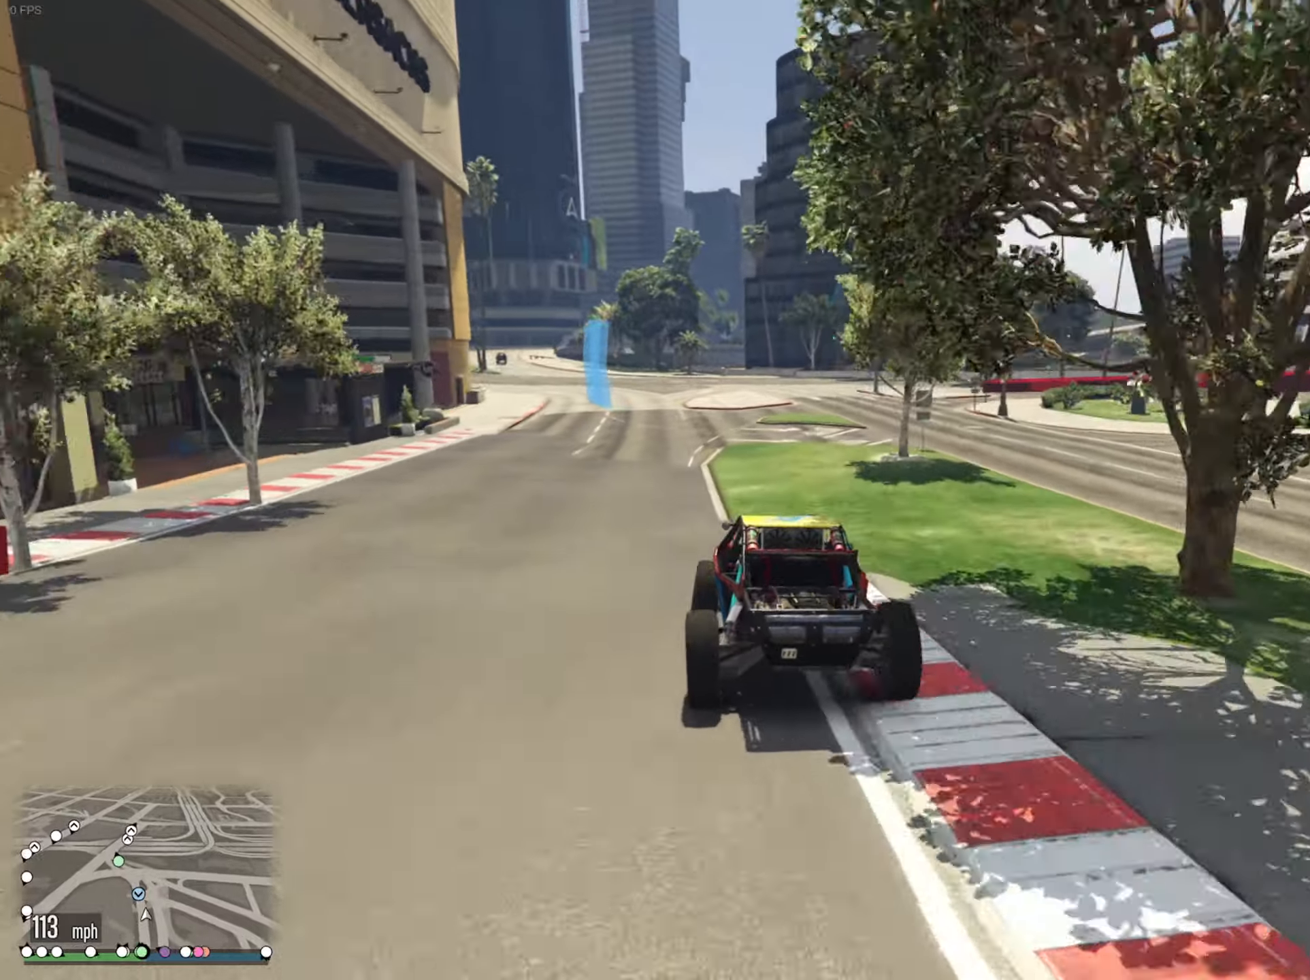
{"buttons": ["R2"], "left_stick": "center", "right_stick": "center", "events": [[134, "left_stick", "center"], [350, "left_stick", "left"], [484, "left_stick", "center"]]}
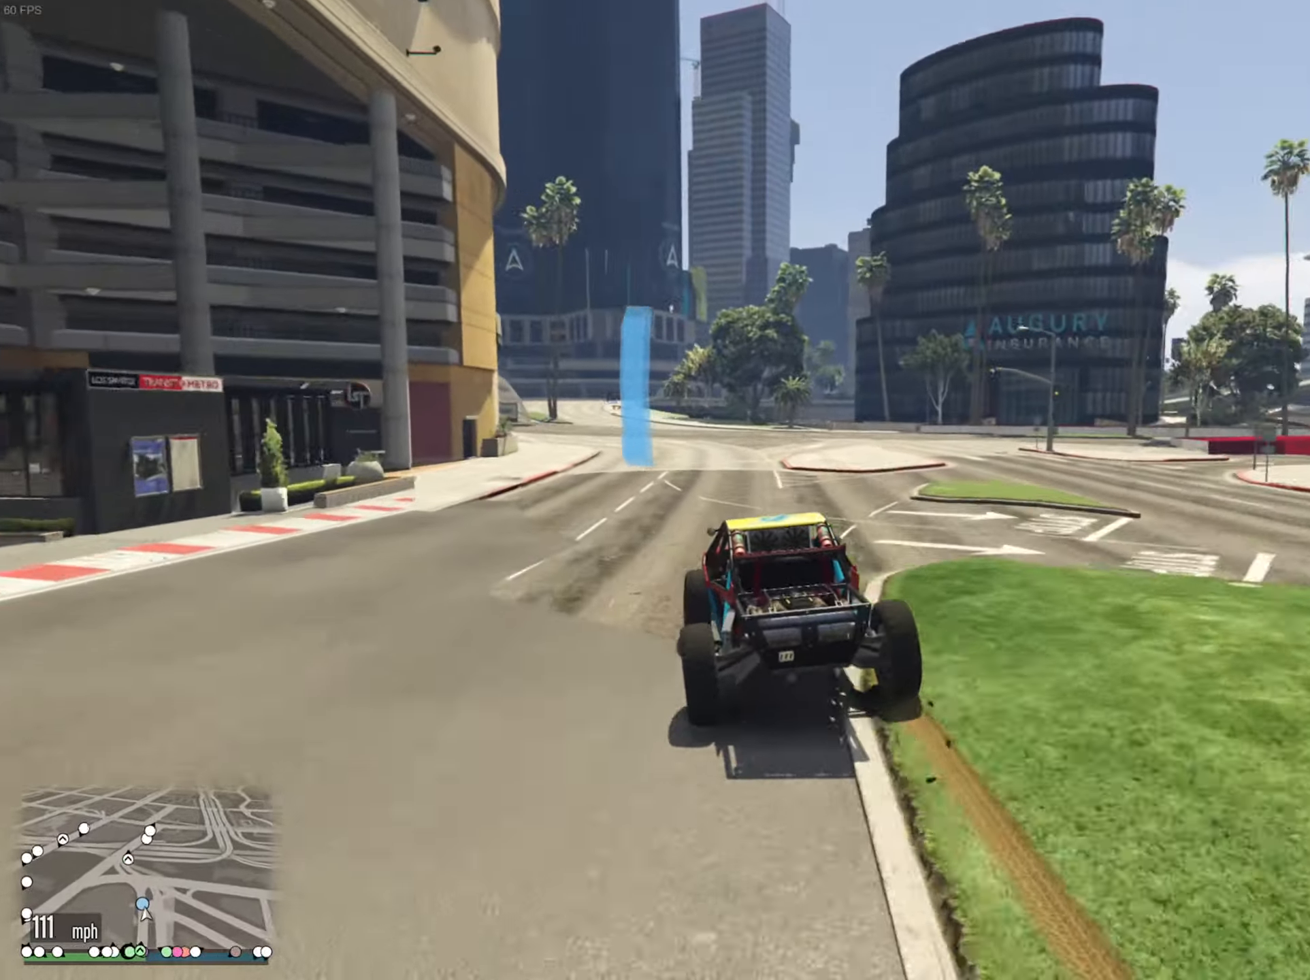
{"buttons": ["R2"], "left_stick": "center", "right_stick": "center", "events": [[334, "left_stick", "left"], [484, "left_stick", "center"]]}
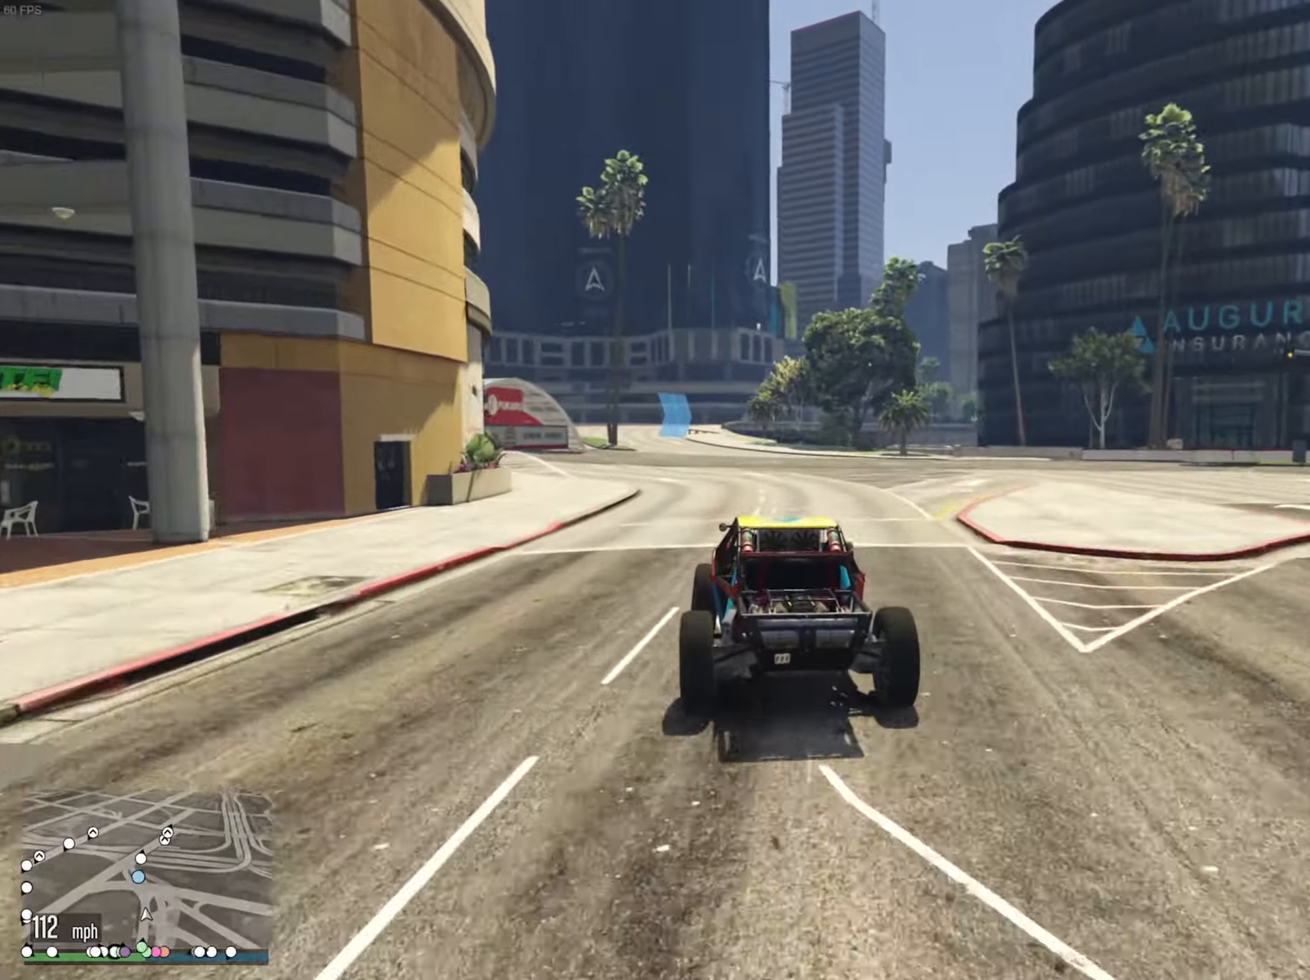
{"buttons": ["R2"], "left_stick": "center", "right_stick": "center", "events": []}
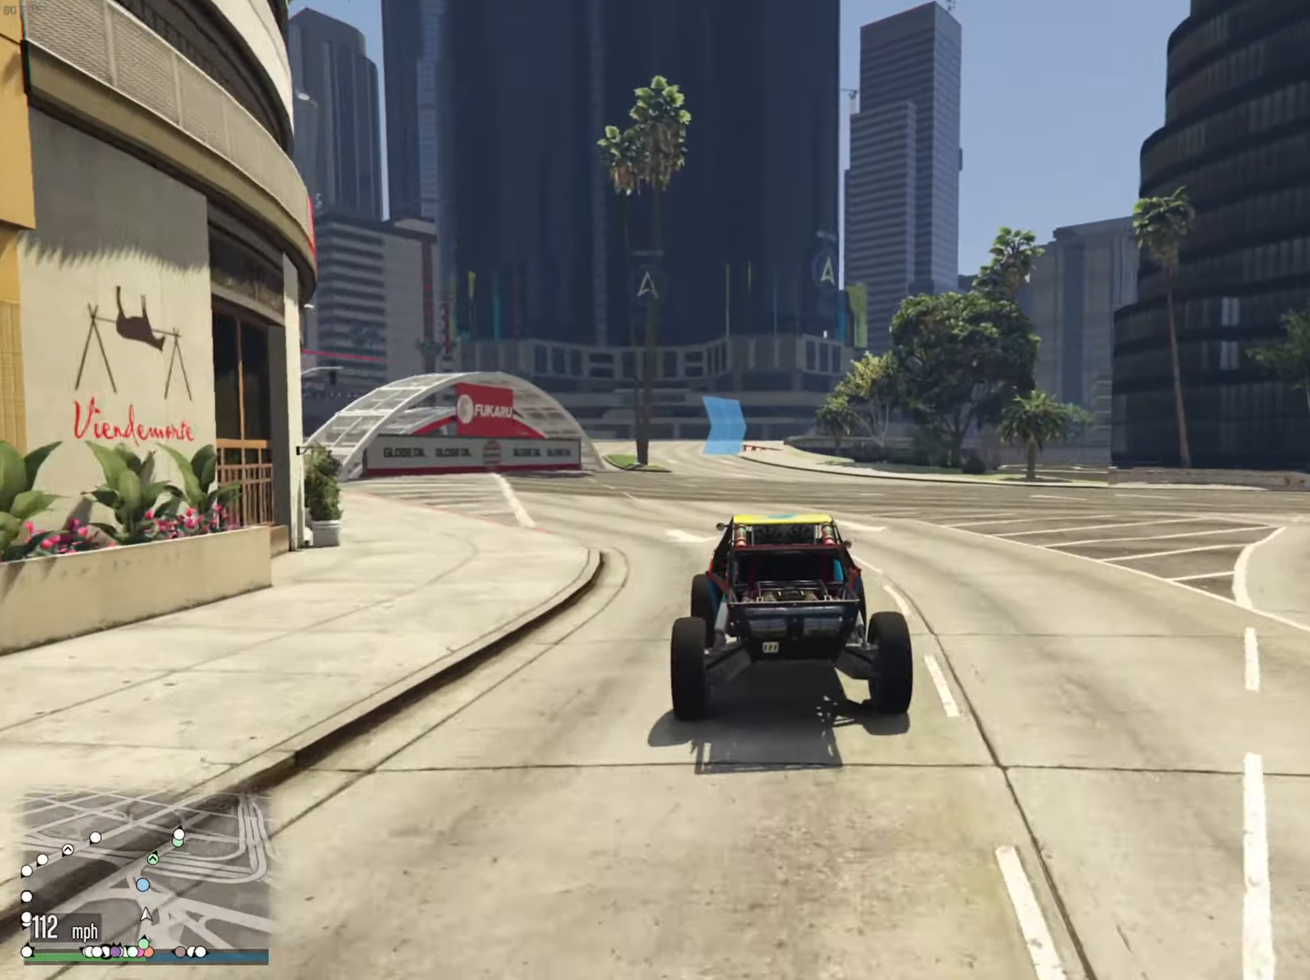
{"buttons": ["R2"], "left_stick": "center", "right_stick": "center", "events": [[117, "left_stick", "left"], [334, "left_stick", "center"]]}